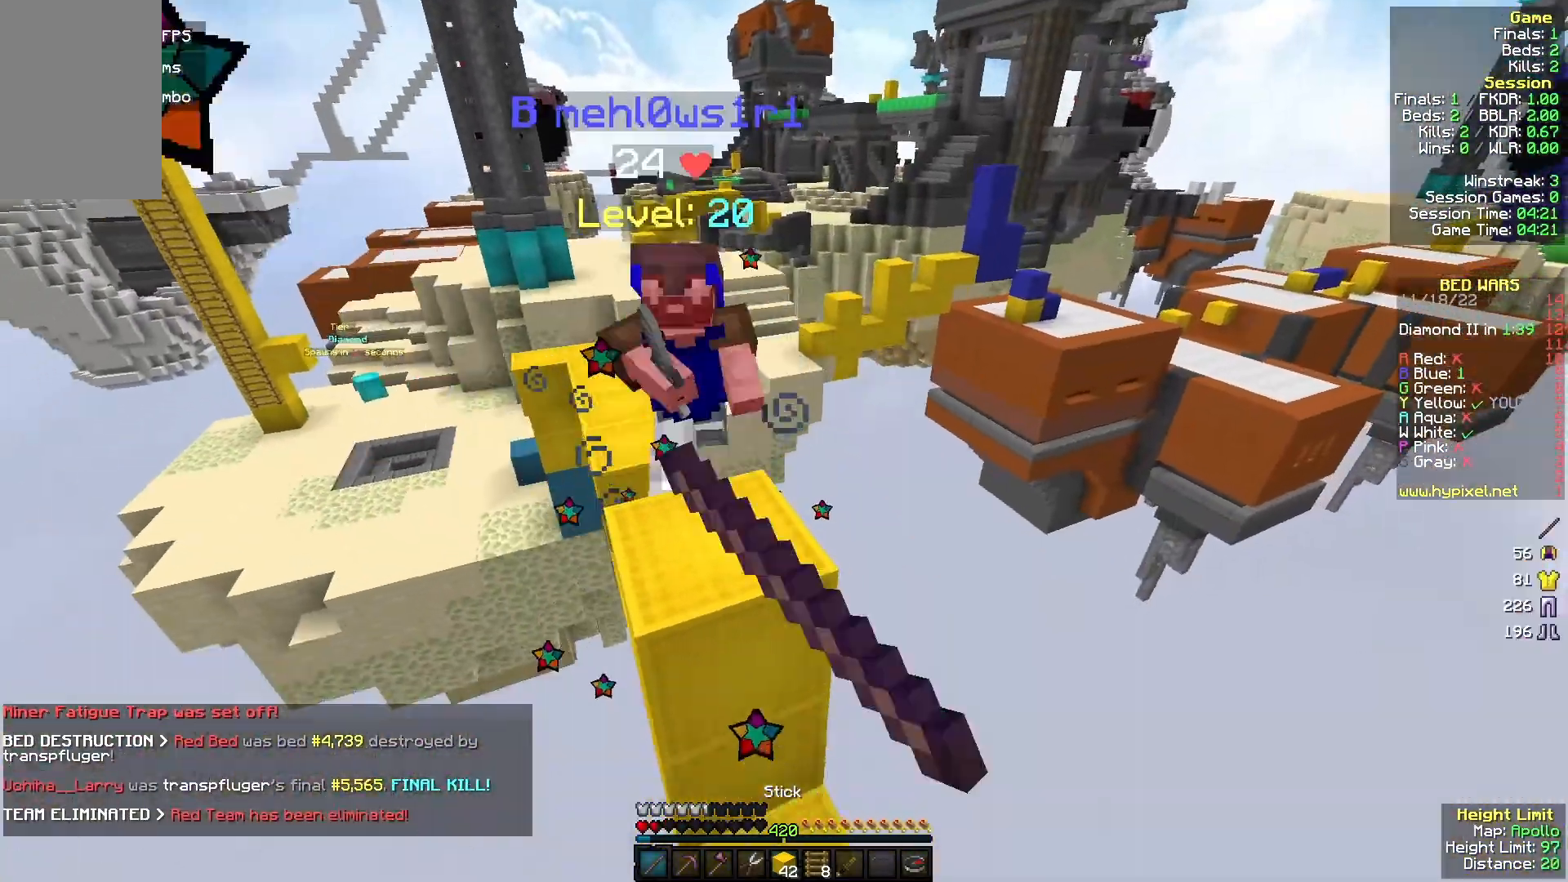
Gameplay with keyboard and mouse; each line is a JSON object with the keys and mouse buttons held at the frame after it. "events" lists presses ("down") and releases ("up") of "a", "d", "s", "w", "mouse_left" and "mouse_right" between this image and that frame as [ms after this image, input, new state], when the widget could be followed in between. "mouse_left", "mouse_right" = the "left", "right" buttons of the "mouse" list. No other keys are recorded. Fast repeated clicks can show as one long hold. Mouse movement is not recorded.
{"keys": [], "mouse": [], "events": [[67, "w", "up"], [100, "d", "up"], [167, "s", "down"], [333, "s", "up"]]}
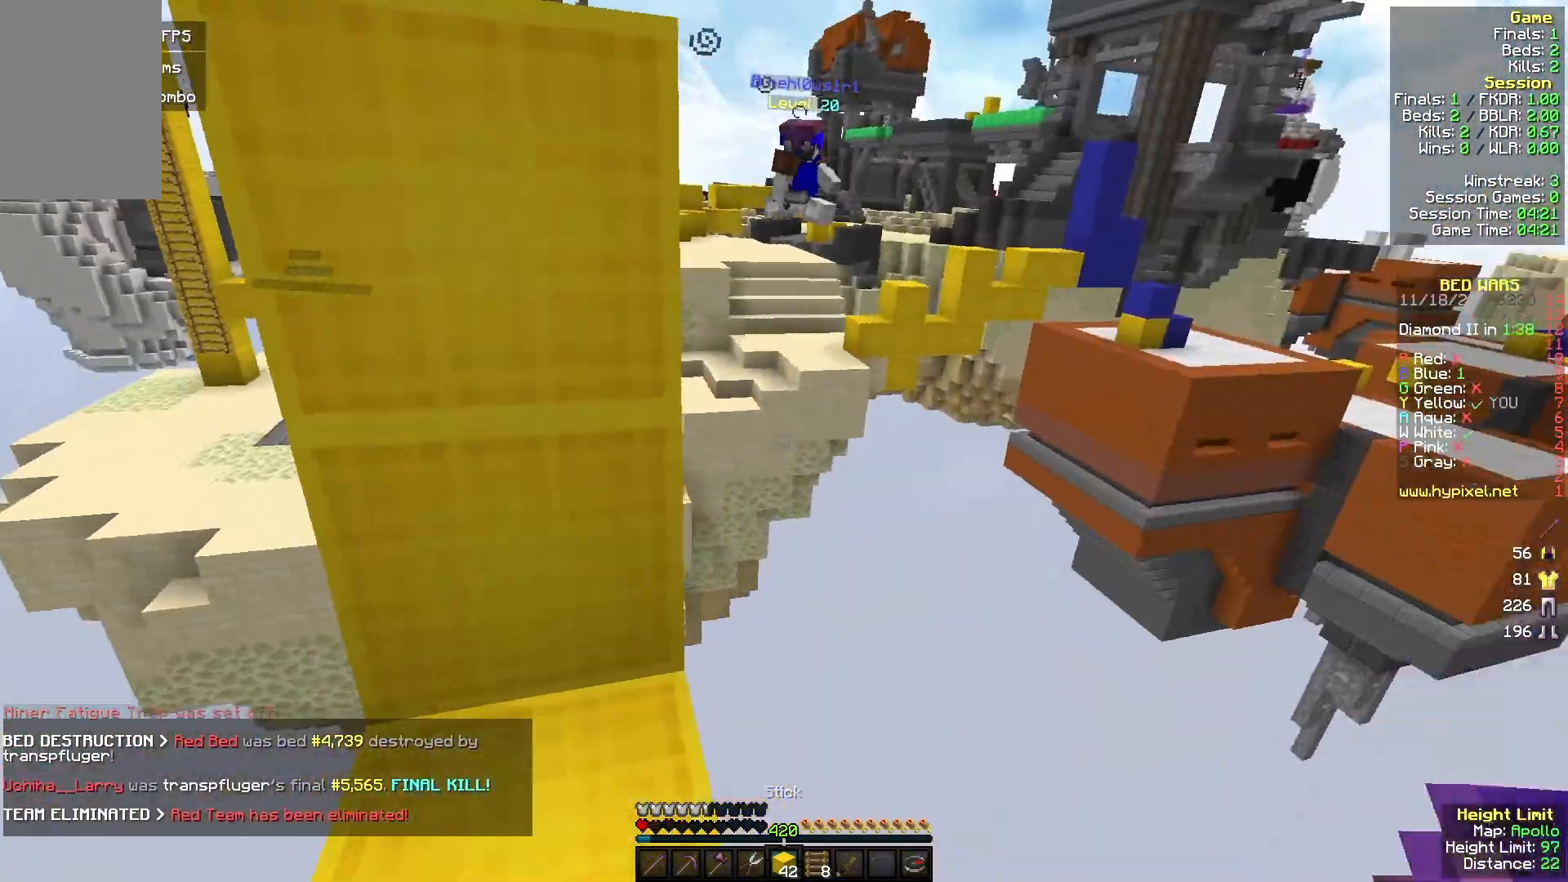
{"keys": [], "mouse": [], "events": []}
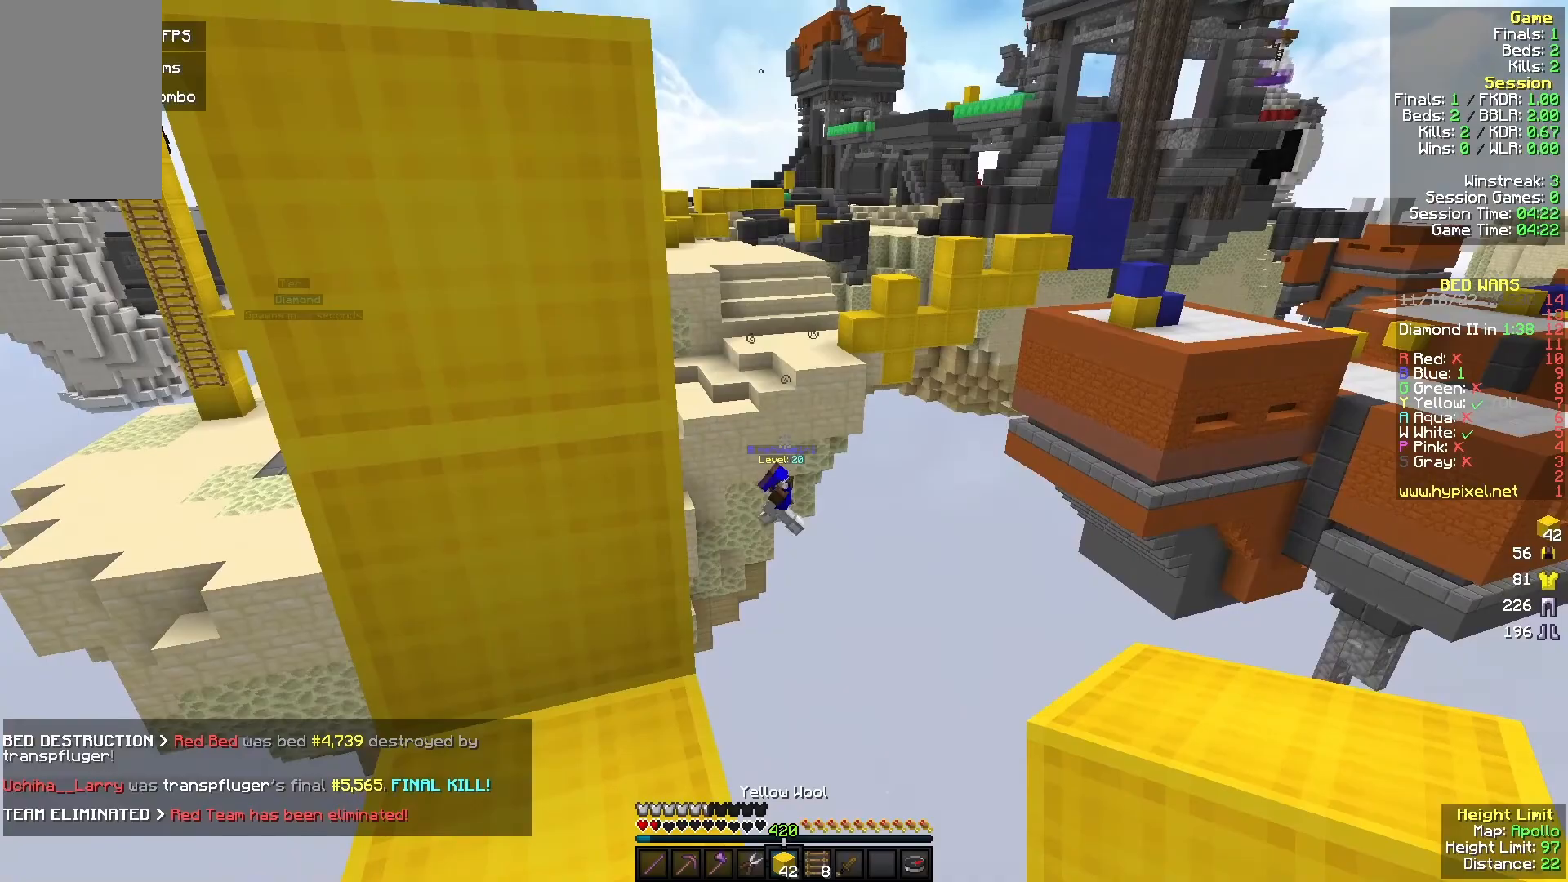
{"keys": ["w"], "mouse": [], "events": [[200, "w", "down"]]}
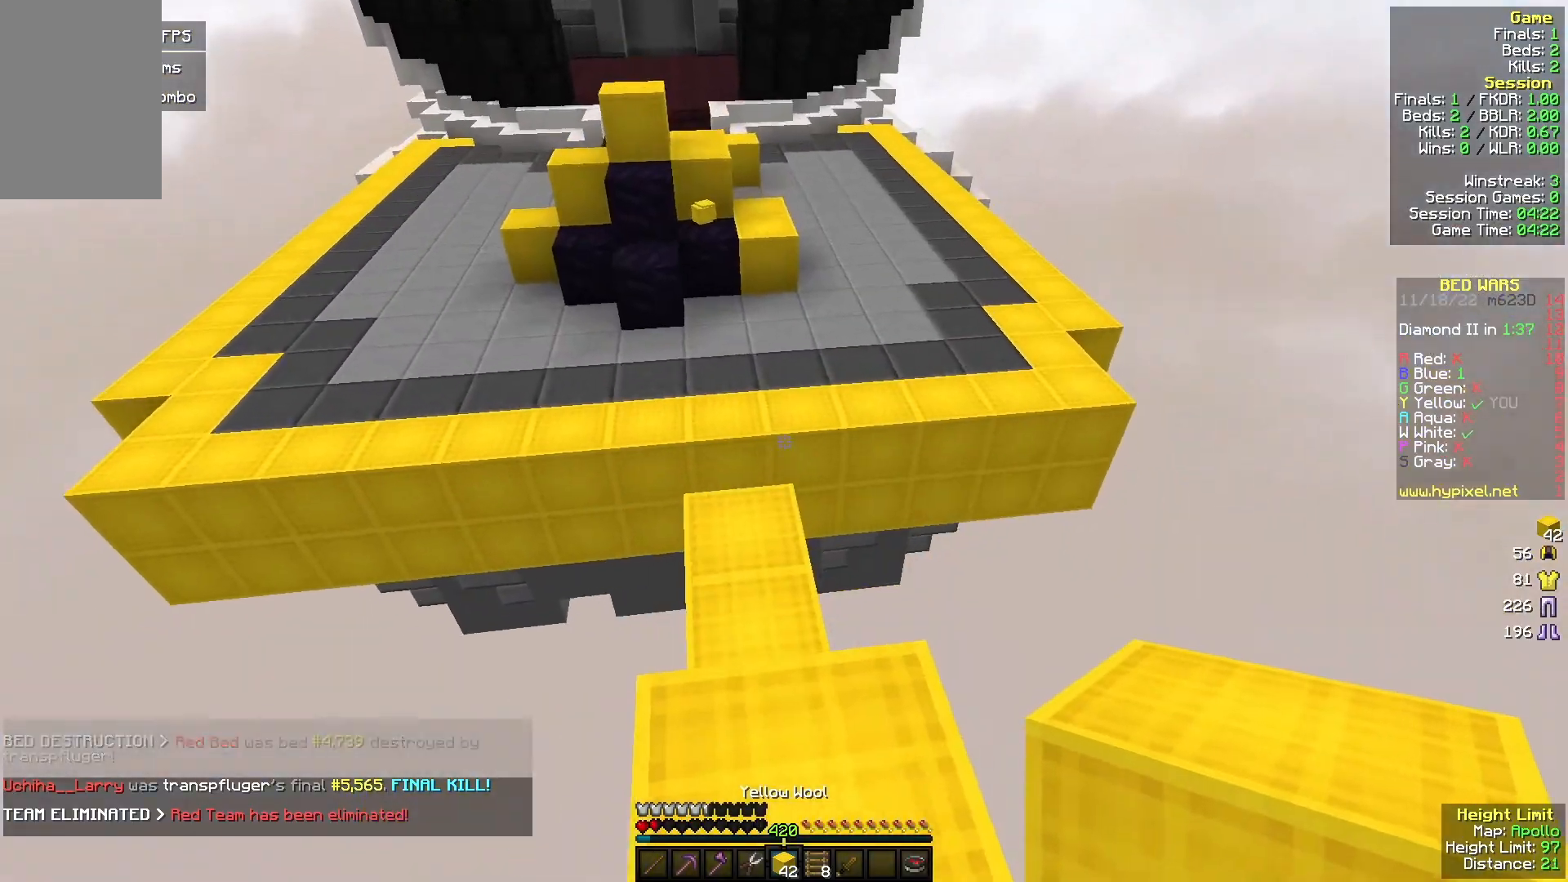
{"keys": ["w"], "mouse": [], "events": []}
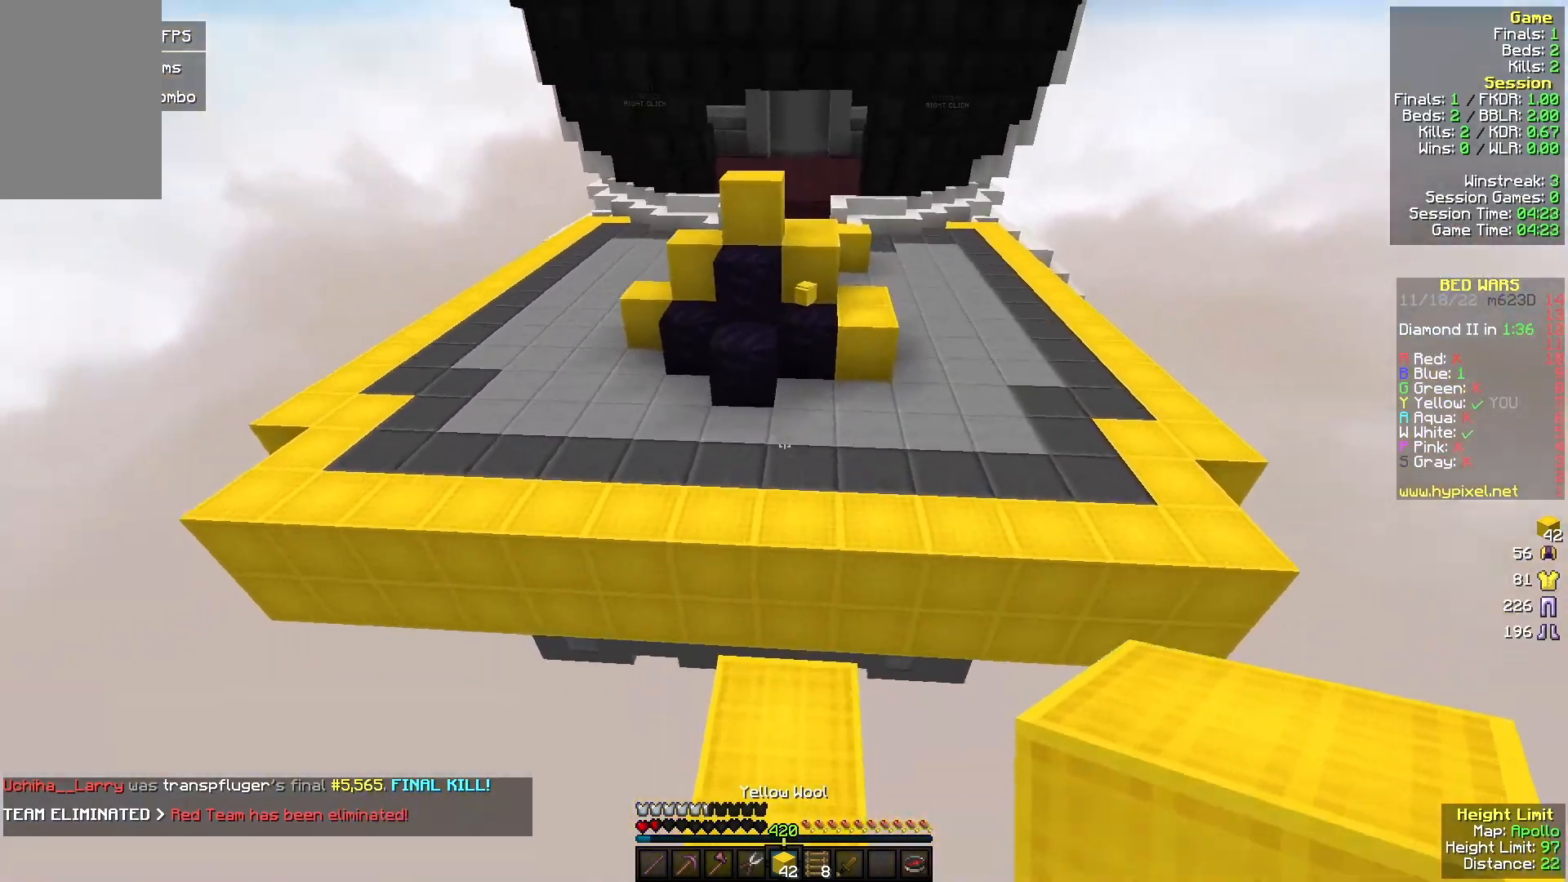
{"keys": ["w"], "mouse": [], "events": []}
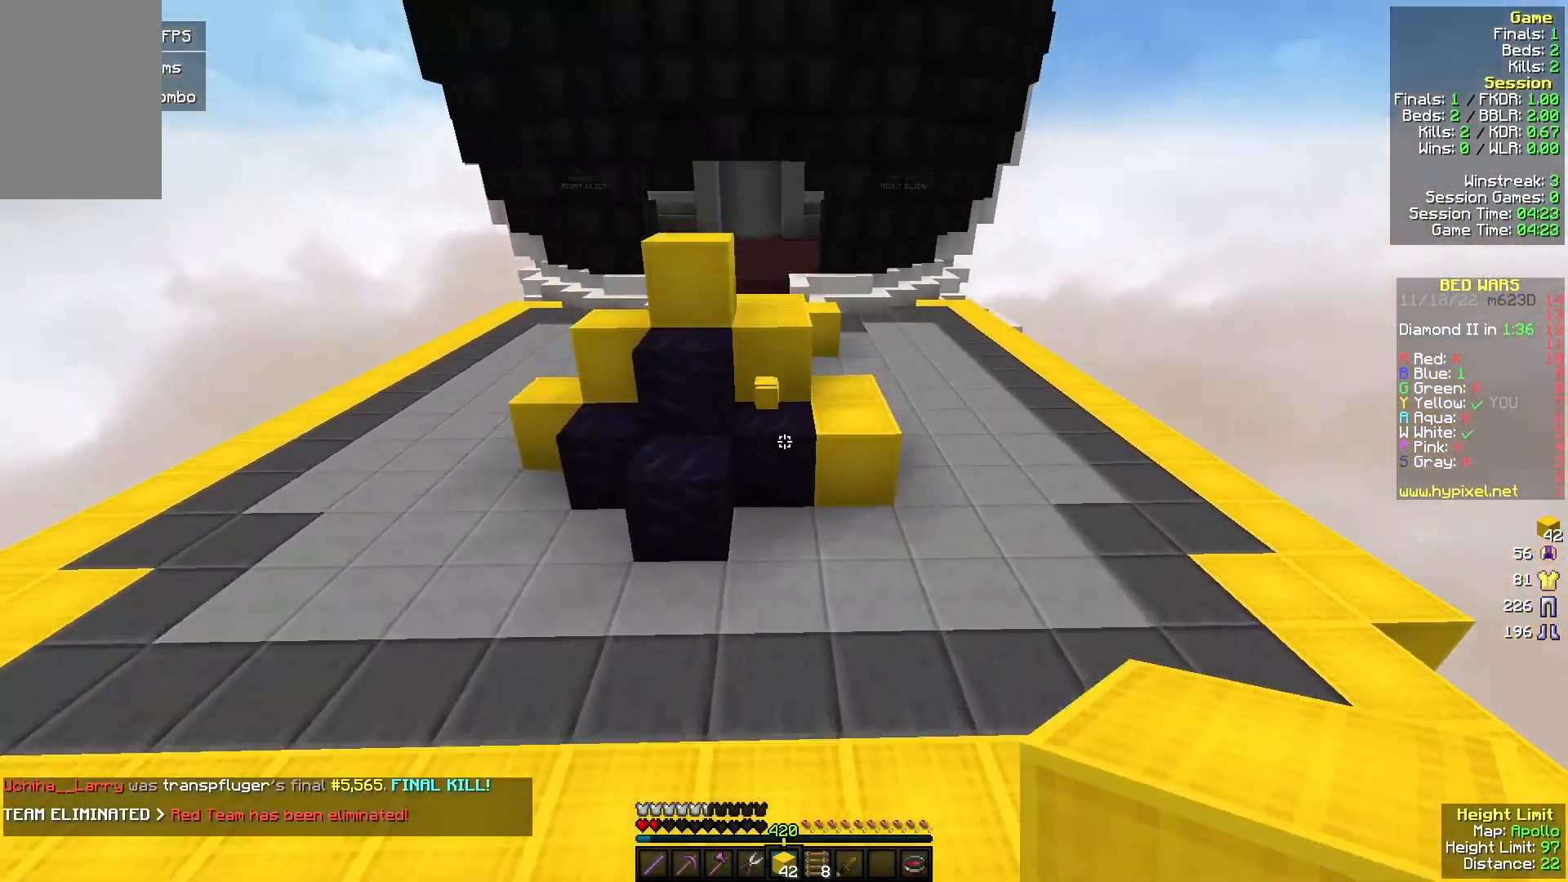
{"keys": ["w"], "mouse": [], "events": []}
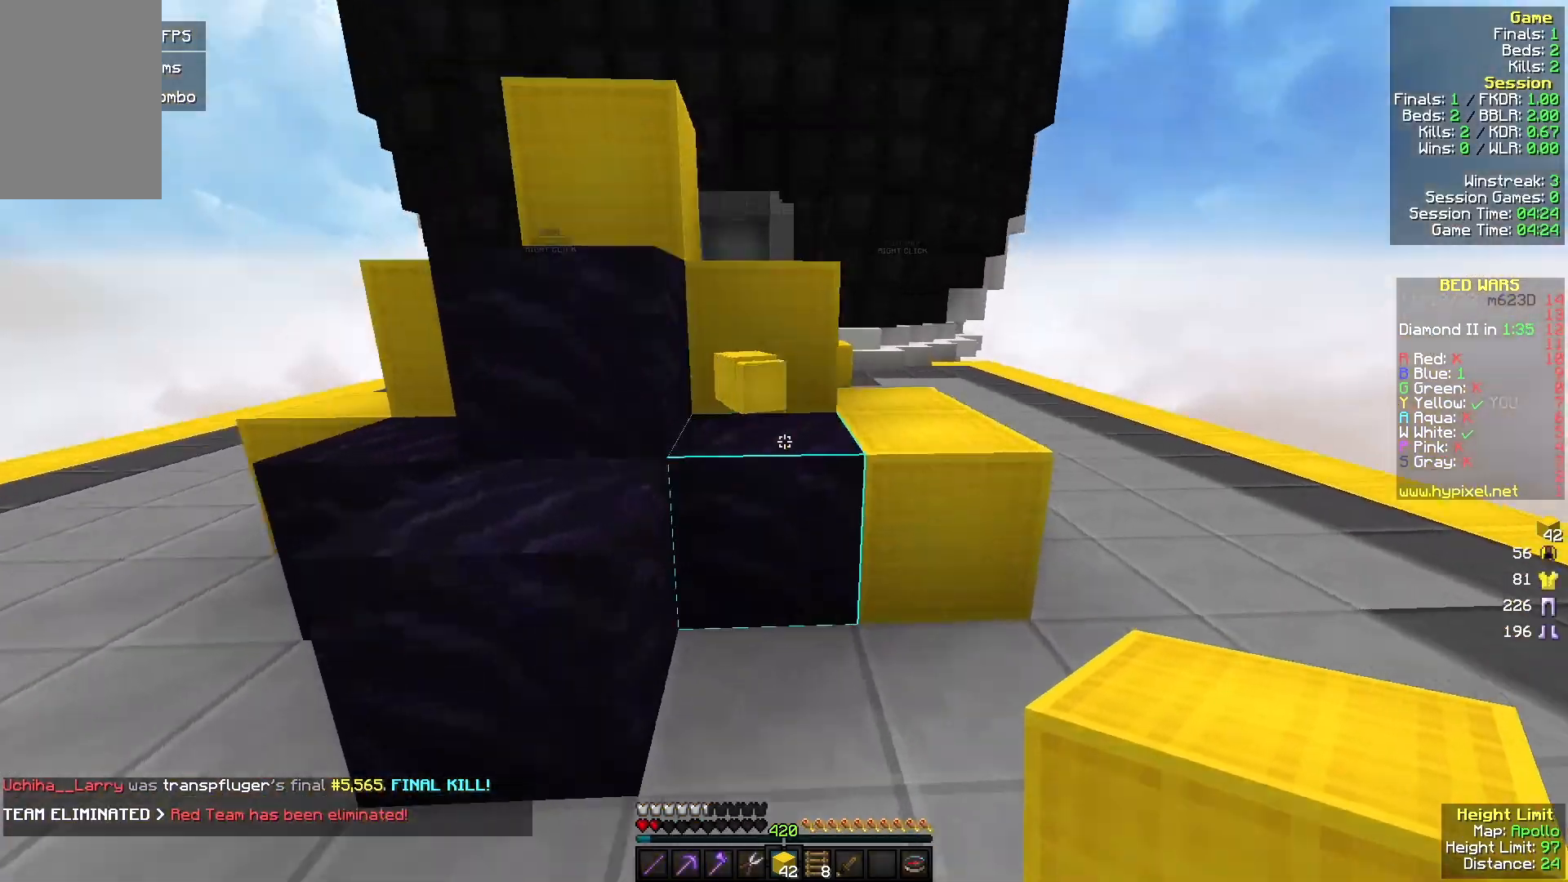
{"keys": ["s"], "mouse": ["right"], "events": [[167, "w", "up"], [200, "s", "down"], [433, "mouse_right", "down"]]}
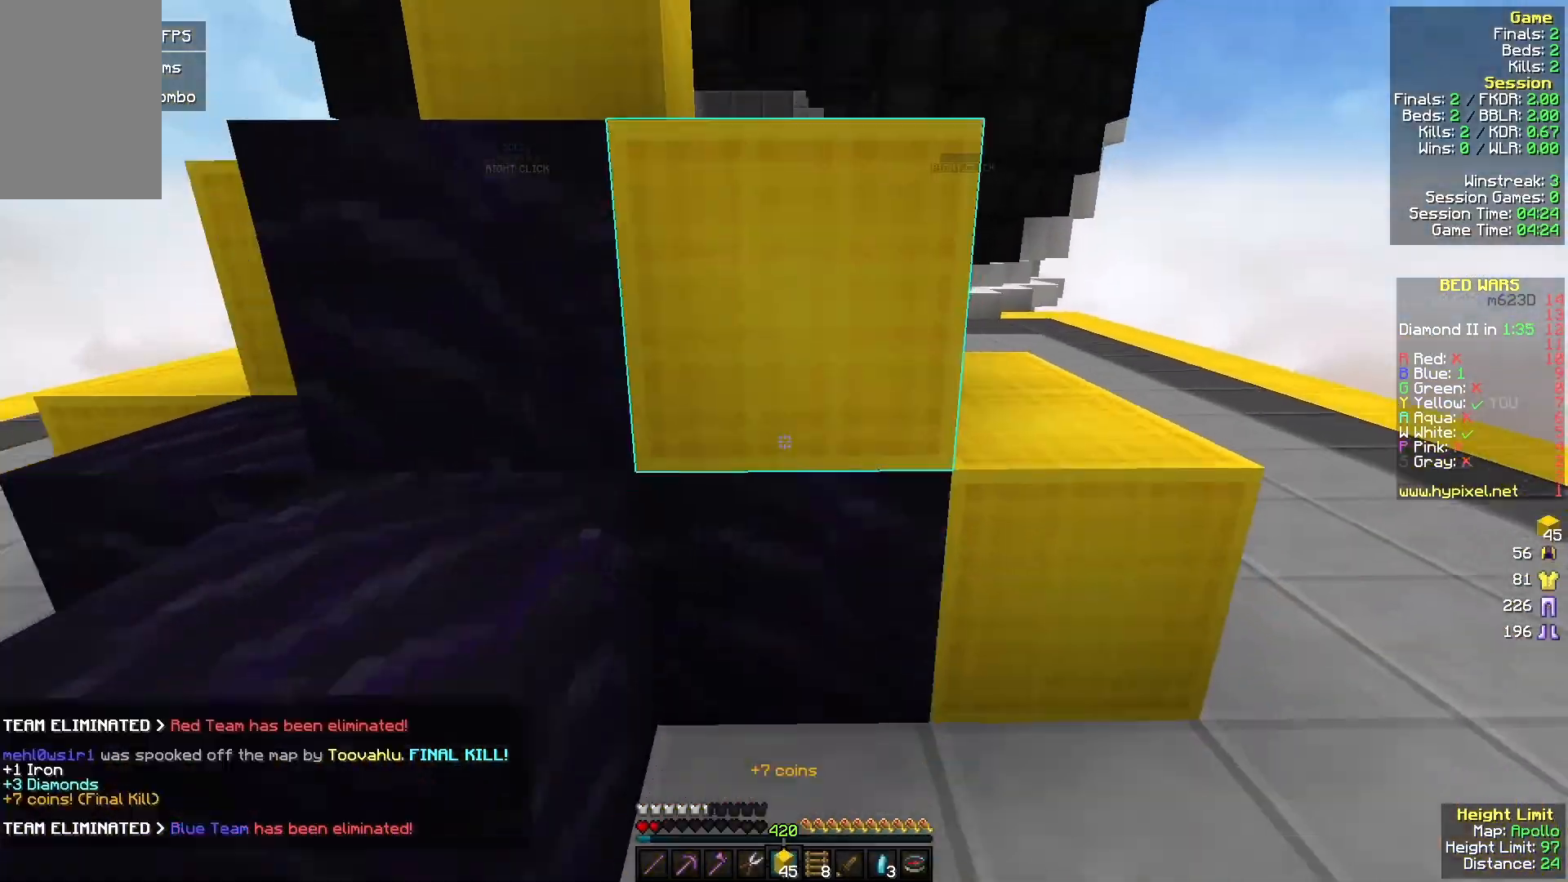
{"keys": ["w"], "mouse": [], "events": [[67, "a", "down"], [233, "s", "up"], [400, "a", "up"], [400, "mouse_right", "up"], [433, "w", "down"]]}
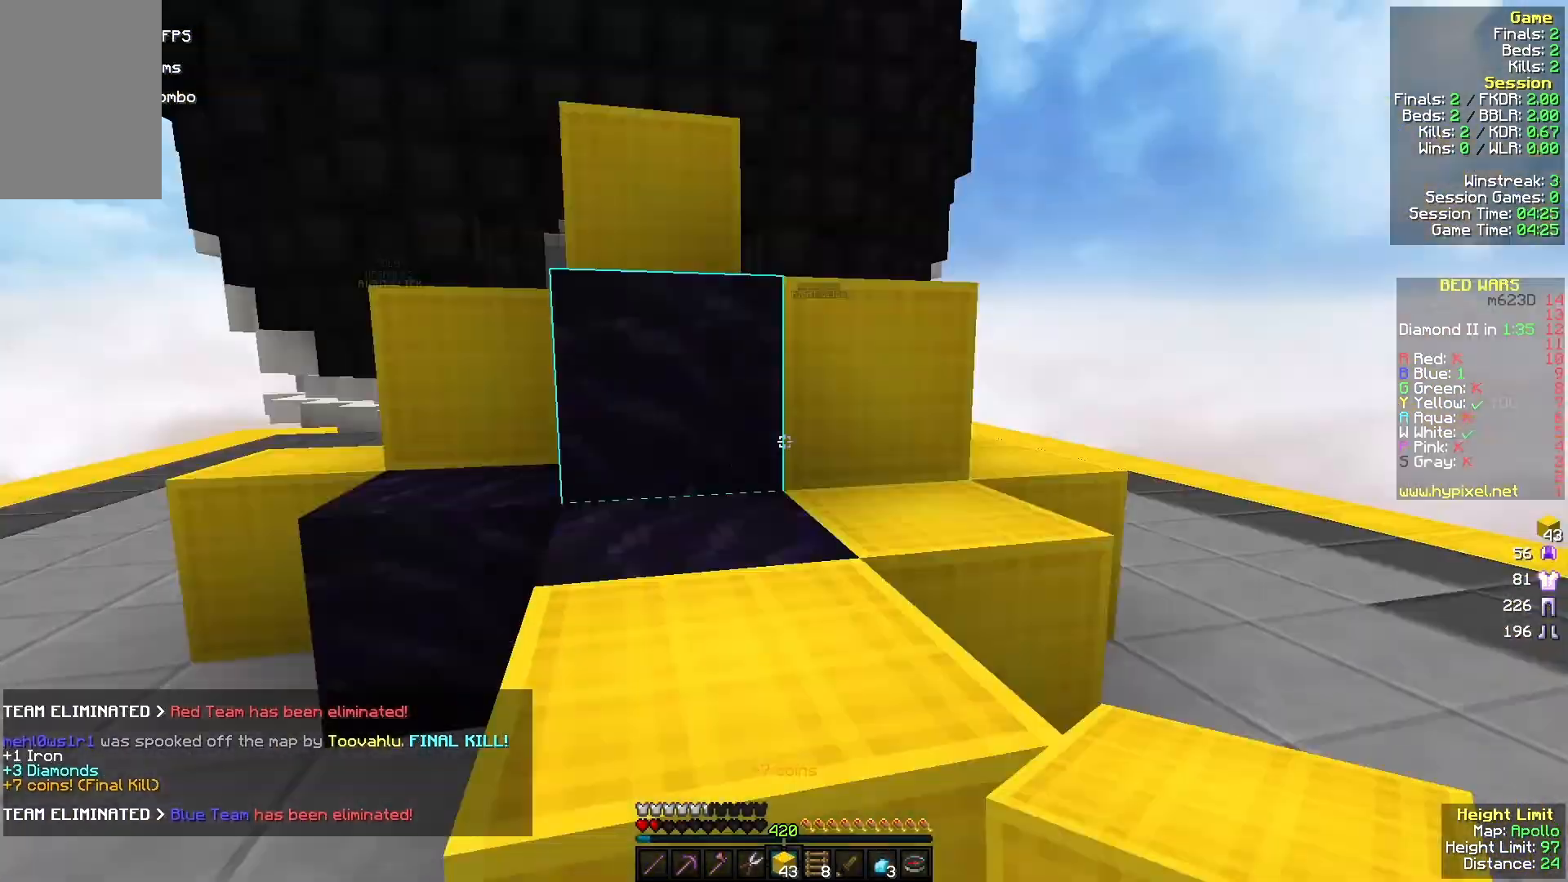
{"keys": ["a"], "mouse": ["right"], "events": [[167, "a", "down"], [167, "mouse_right", "down"], [233, "w", "up"], [300, "mouse_right", "up"], [500, "mouse_right", "down"]]}
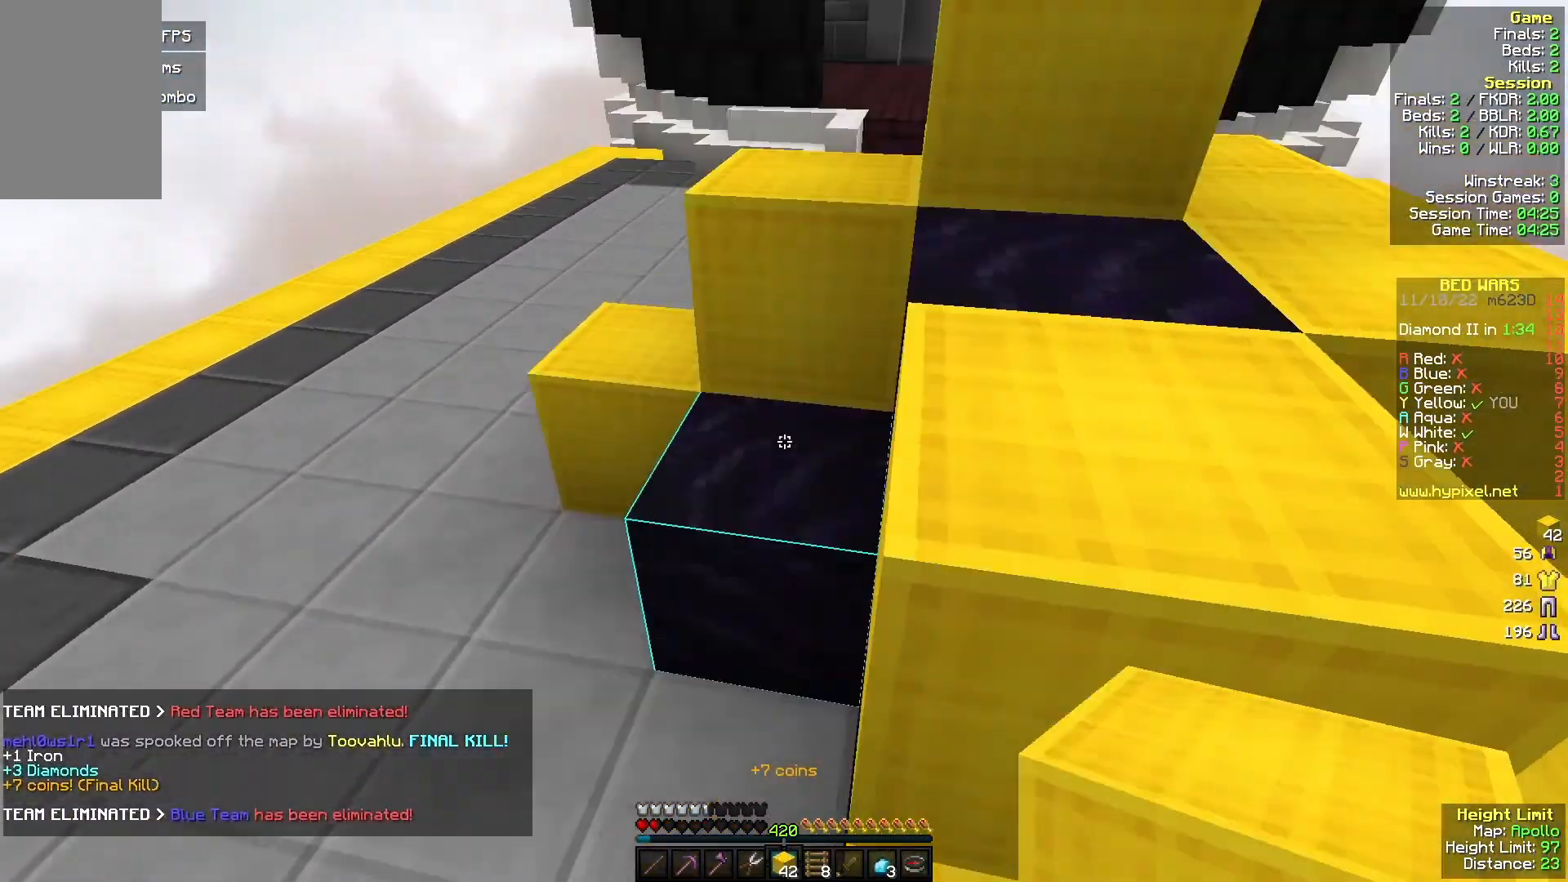
{"keys": ["a", "w"], "mouse": [], "events": [[33, "w", "down"], [133, "mouse_right", "up"], [300, "mouse_right", "down"], [433, "mouse_right", "up"]]}
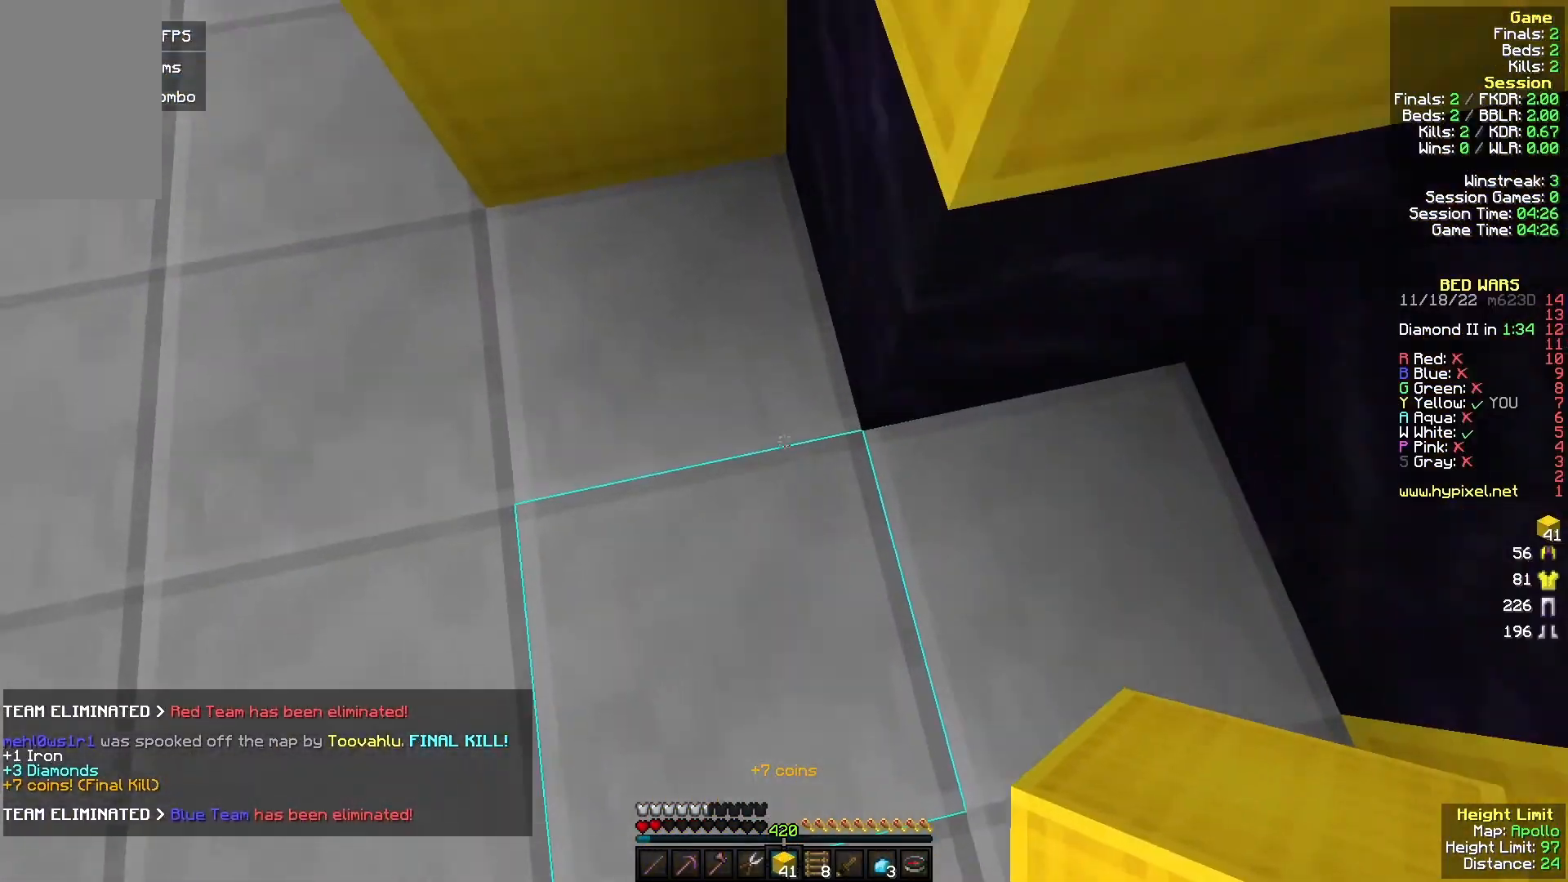
{"keys": [], "mouse": [], "events": [[67, "a", "up"], [133, "mouse_right", "down"], [200, "w", "up"], [233, "mouse_right", "up"]]}
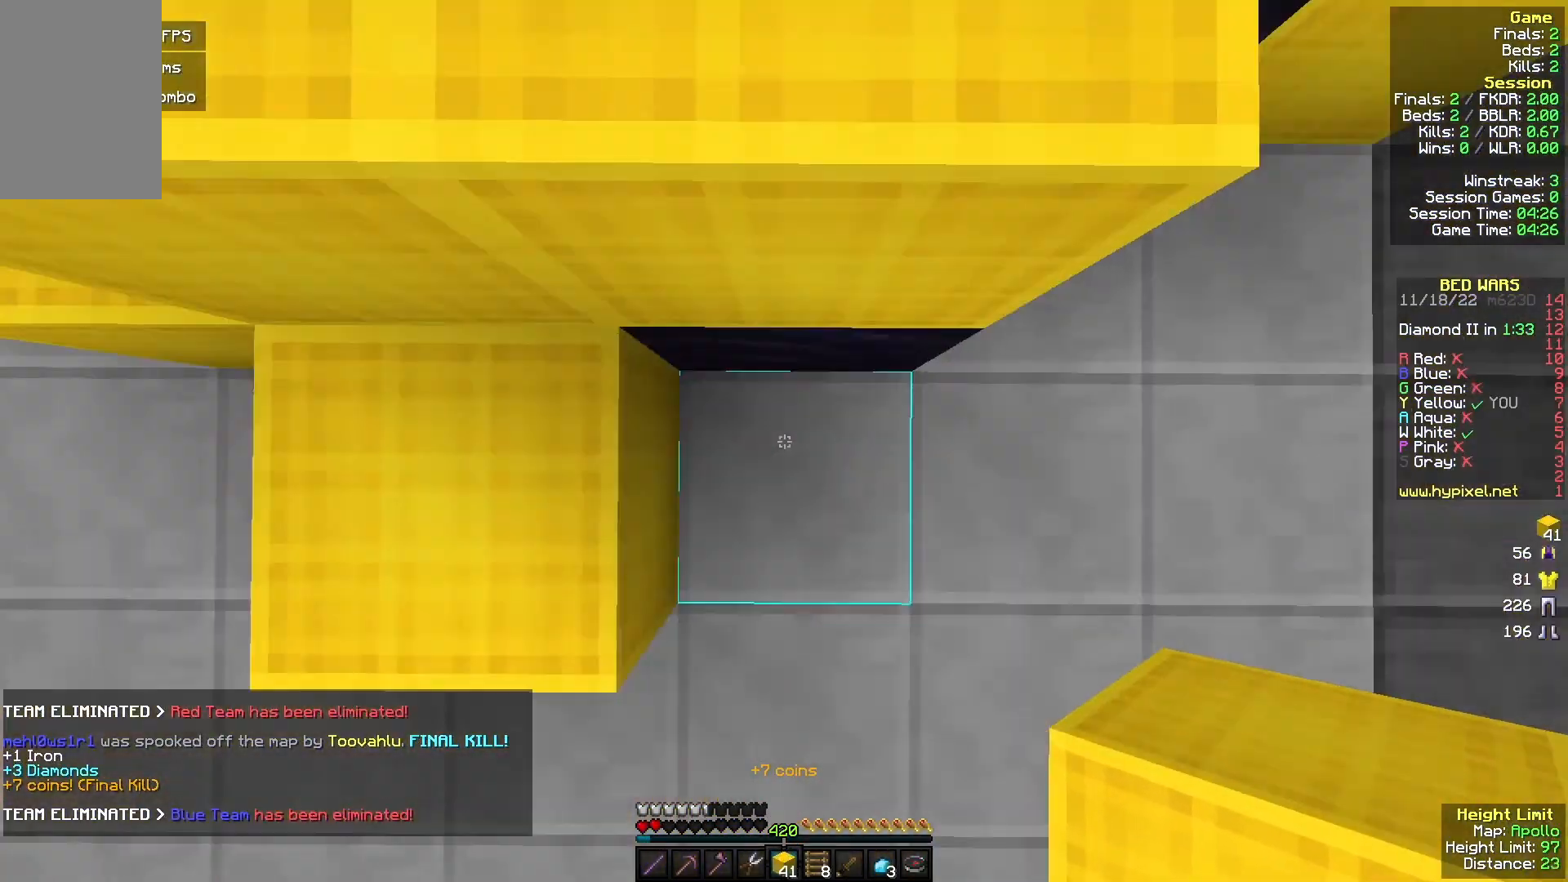
{"keys": ["a", "w"], "mouse": ["right"], "events": [[33, "mouse_right", "down"], [100, "w", "down"], [167, "mouse_right", "up"], [500, "a", "down"], [500, "mouse_right", "down"]]}
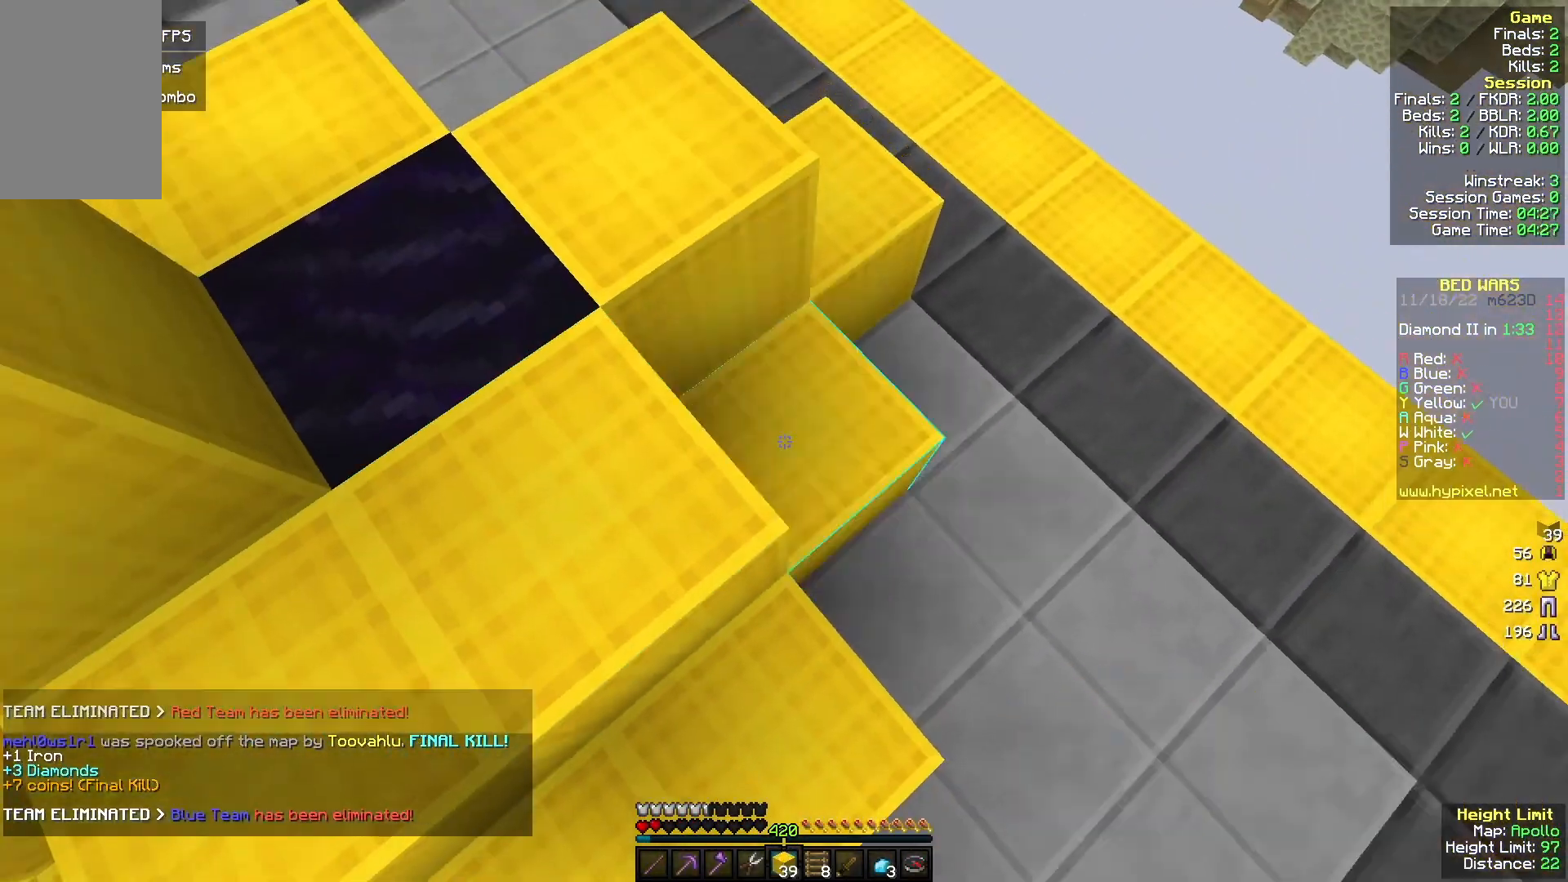
{"keys": ["a", "w"], "mouse": [], "events": [[133, "mouse_right", "up"], [233, "mouse_right", "down"], [300, "mouse_right", "up"]]}
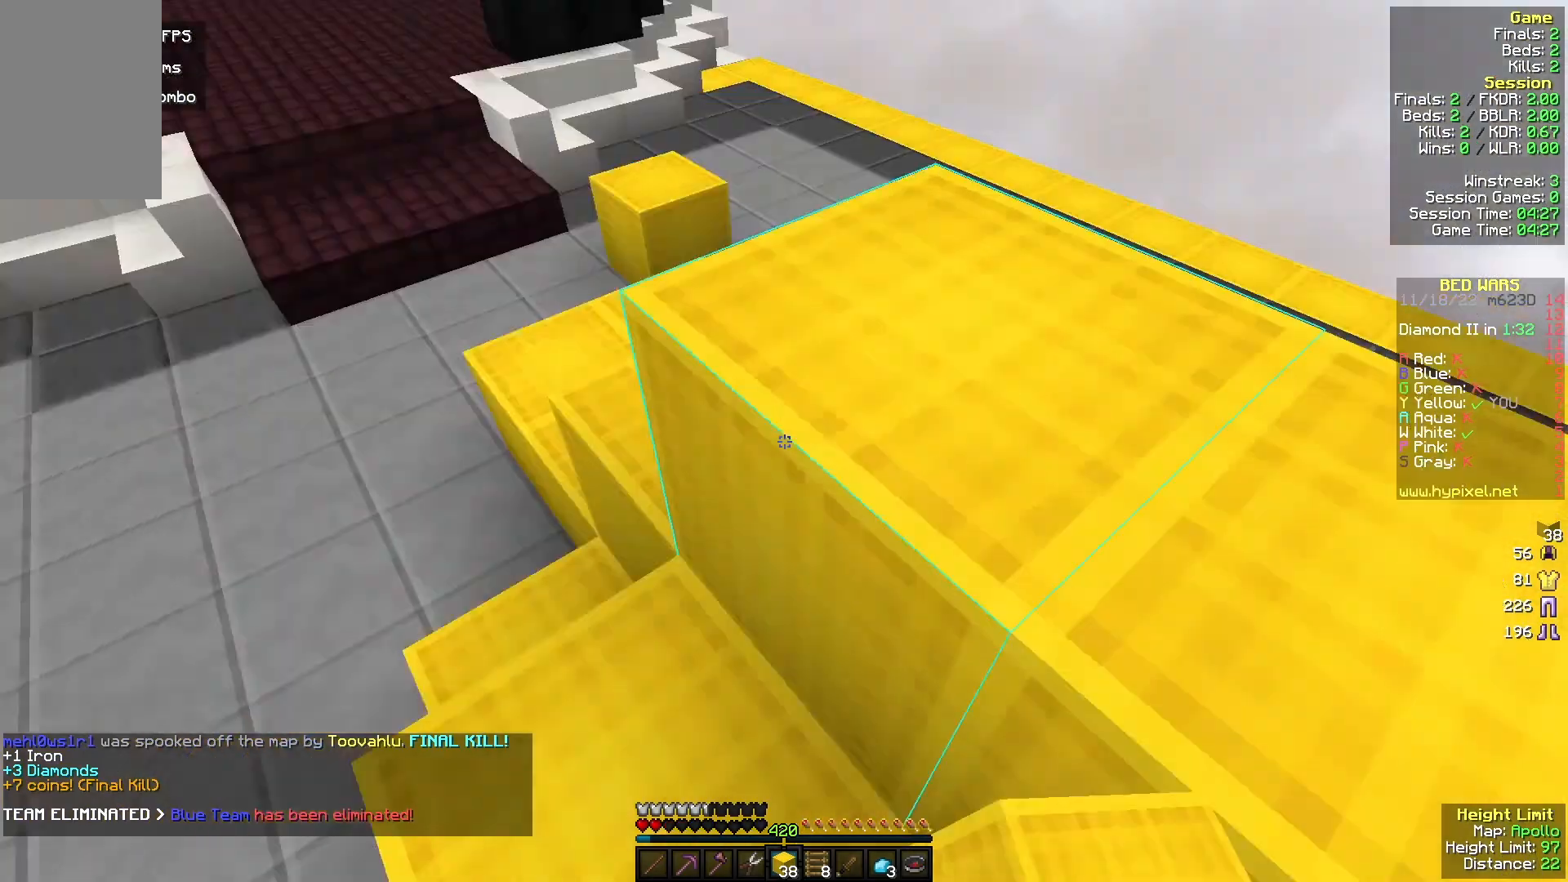
{"keys": ["w"], "mouse": [], "events": [[133, "a", "up"], [300, "mouse_left", "down"], [433, "mouse_left", "up"]]}
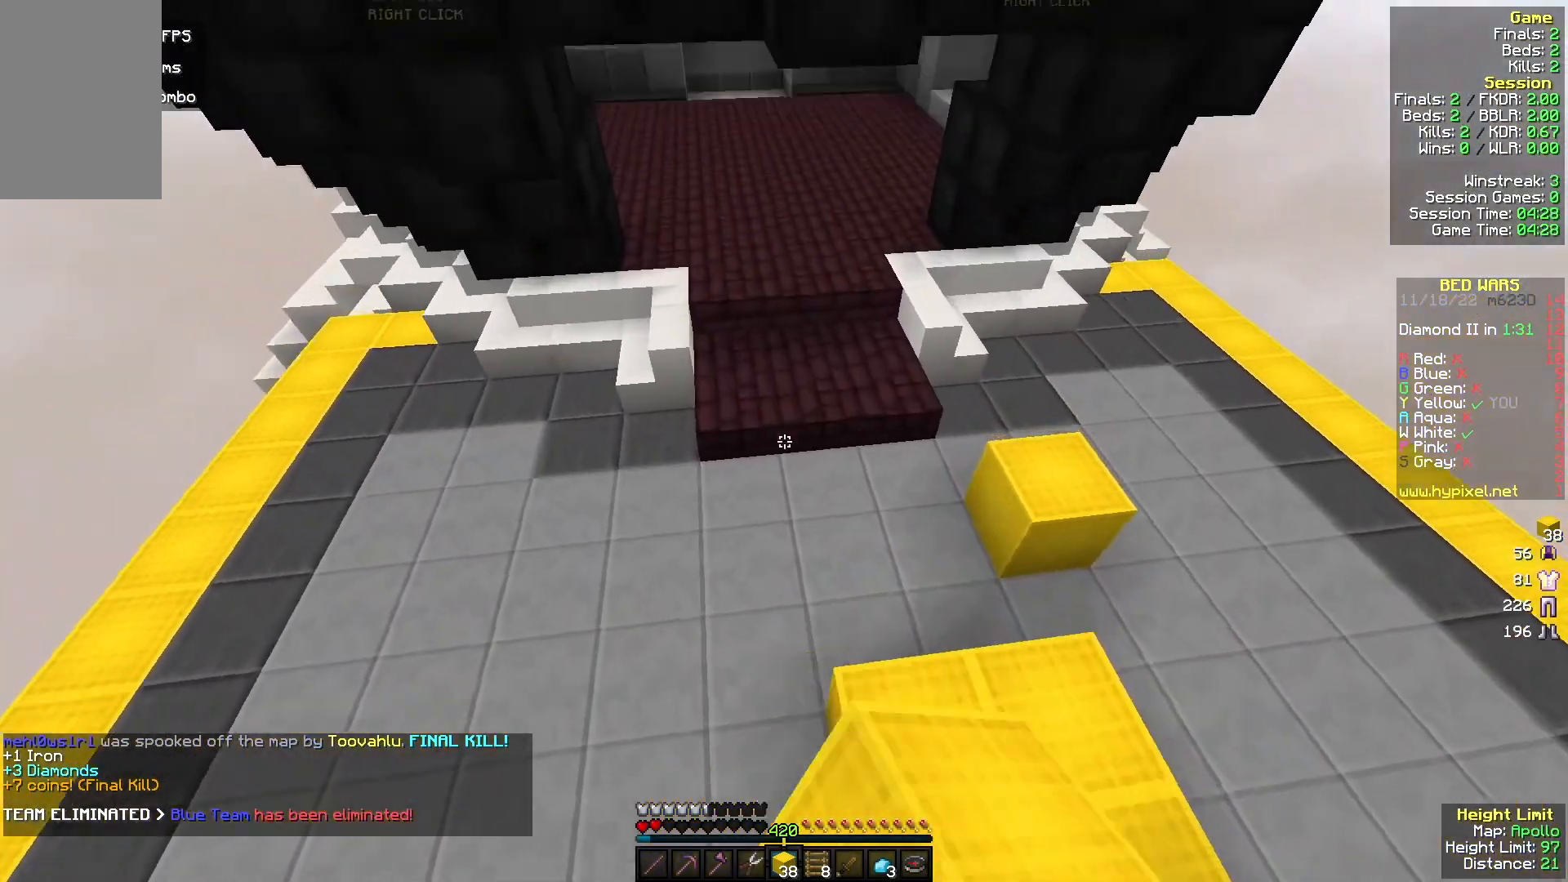
{"keys": ["w"], "mouse": [], "events": [[200, "mouse_right", "down"], [333, "mouse_right", "up"]]}
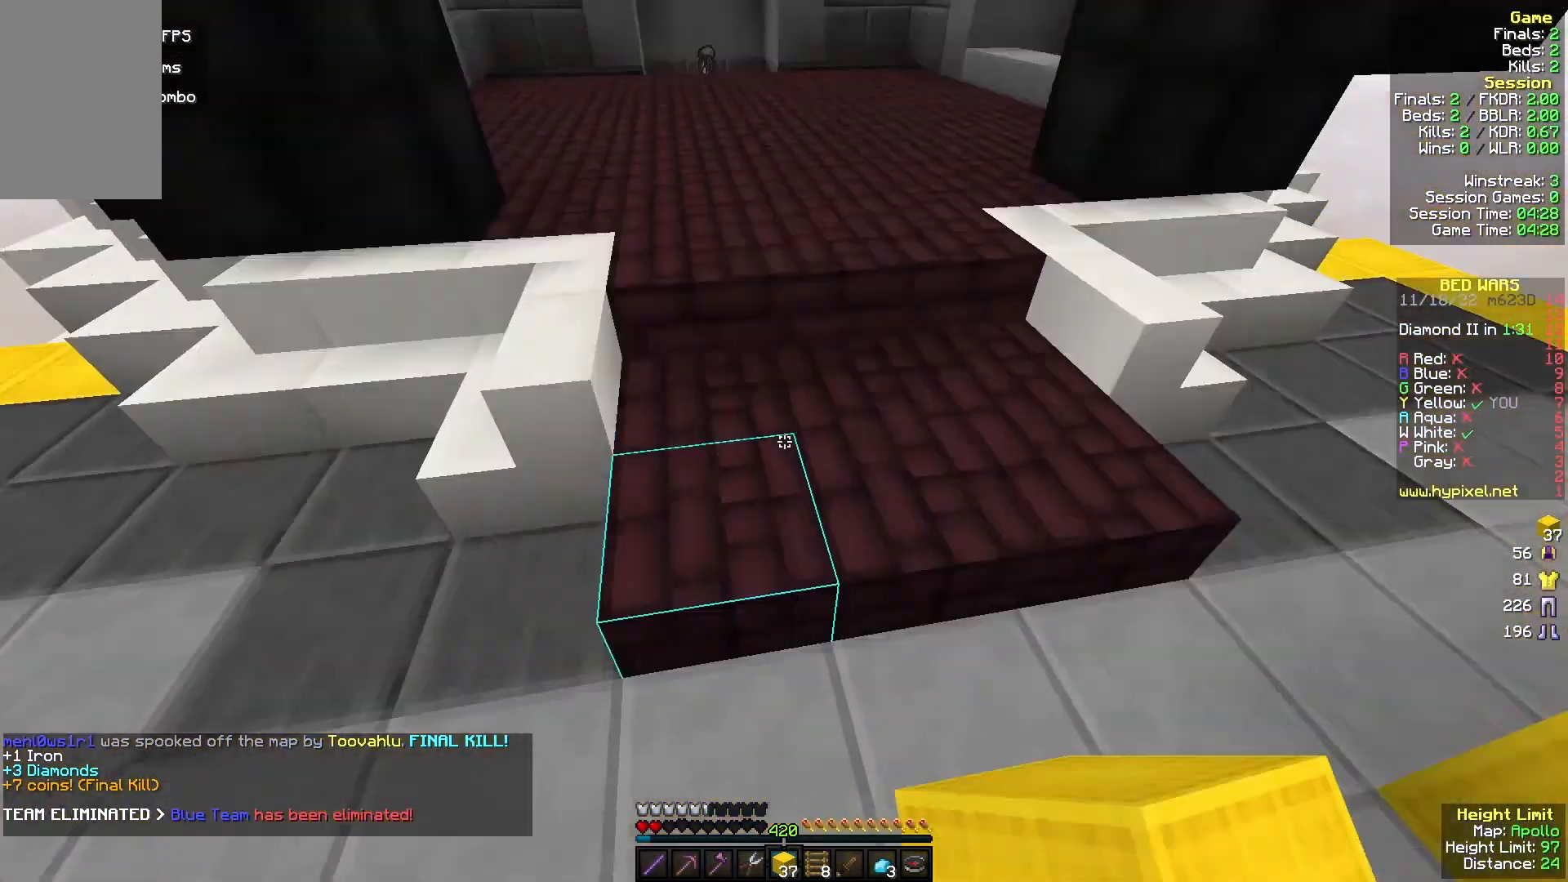
{"keys": ["w"], "mouse": [], "events": []}
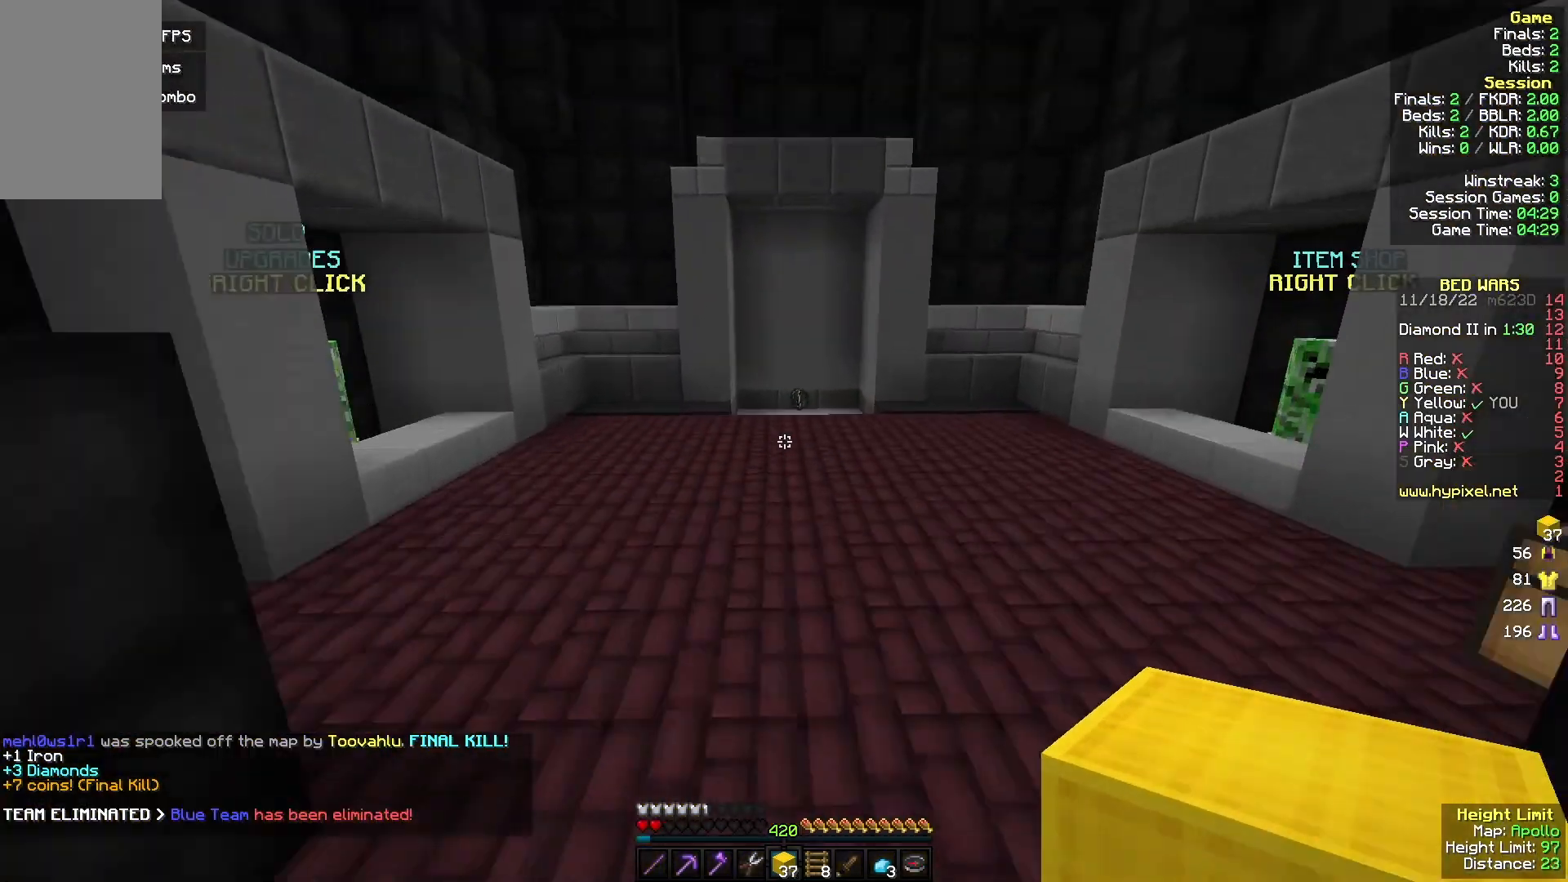
{"keys": ["w"], "mouse": [], "events": []}
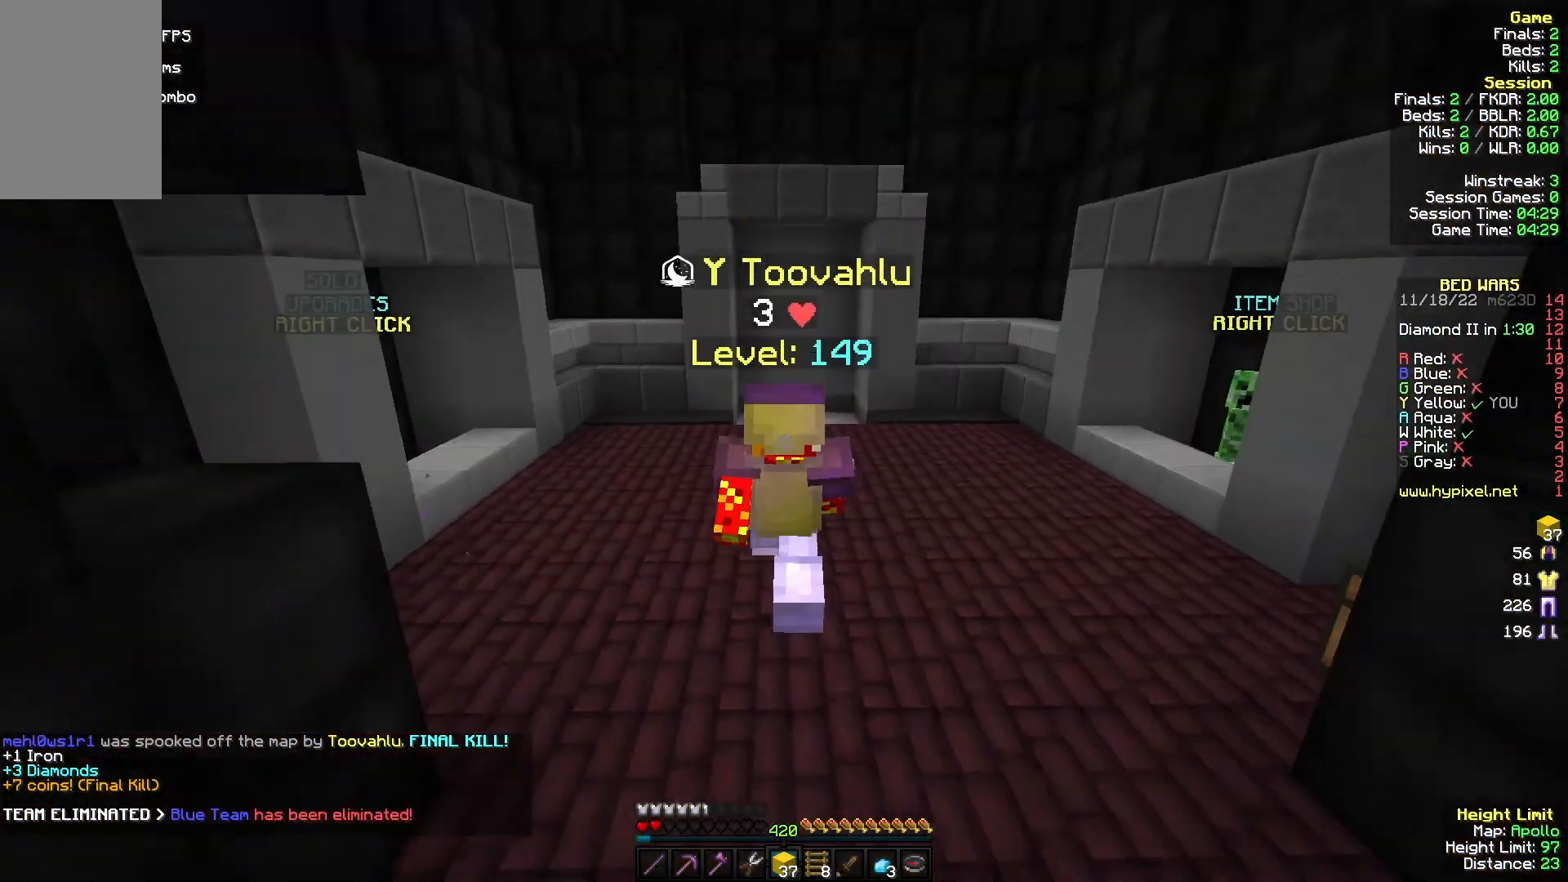
{"keys": ["w"], "mouse": [], "events": []}
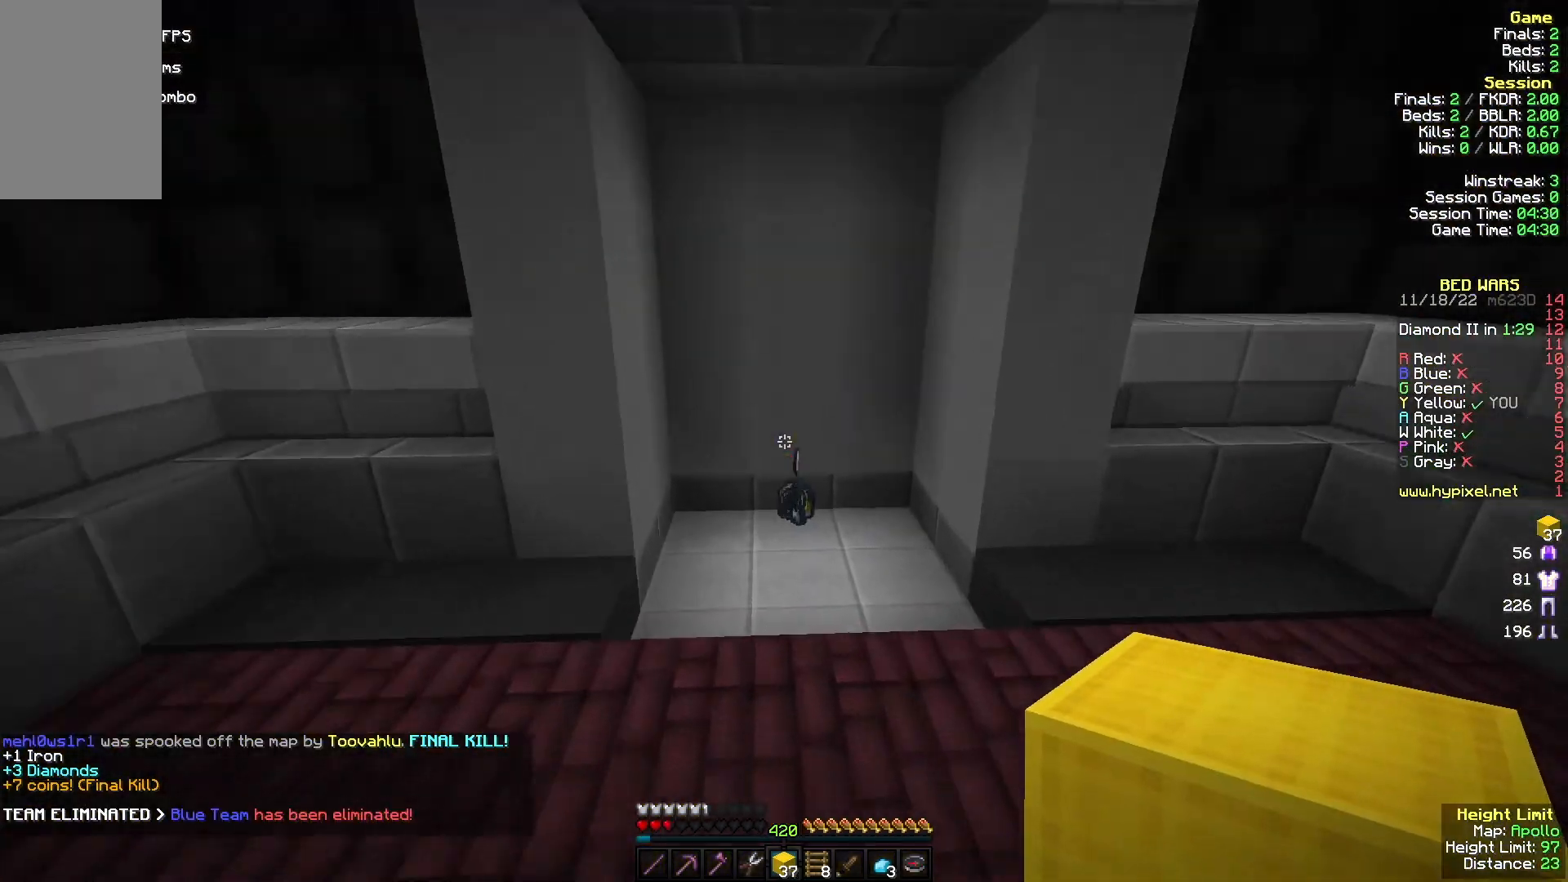
{"keys": ["w"], "mouse": [], "events": []}
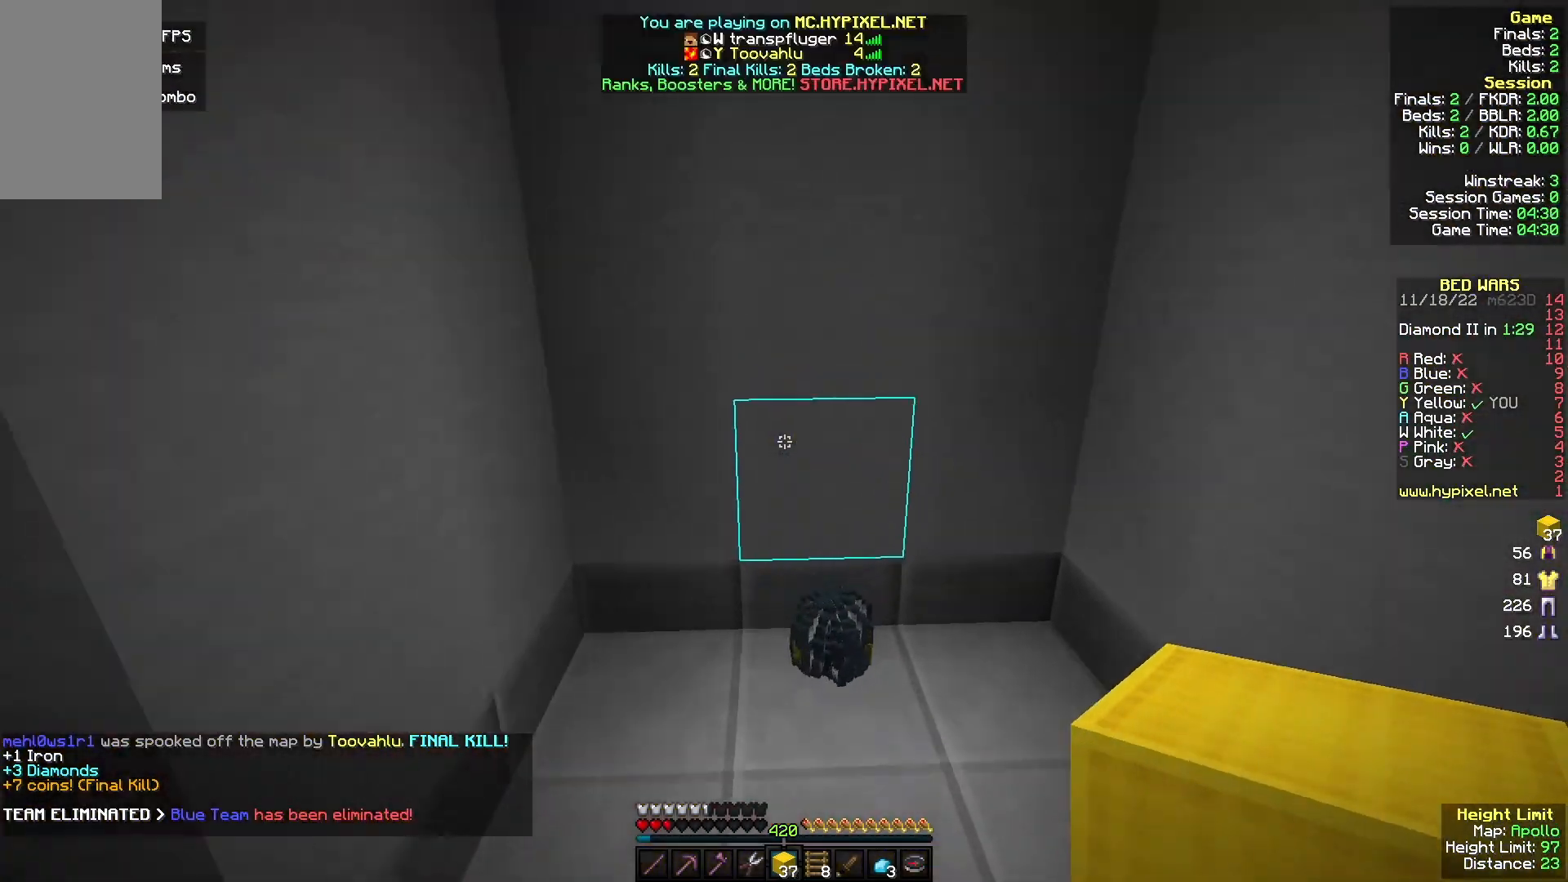
{"keys": ["w"], "mouse": [], "events": []}
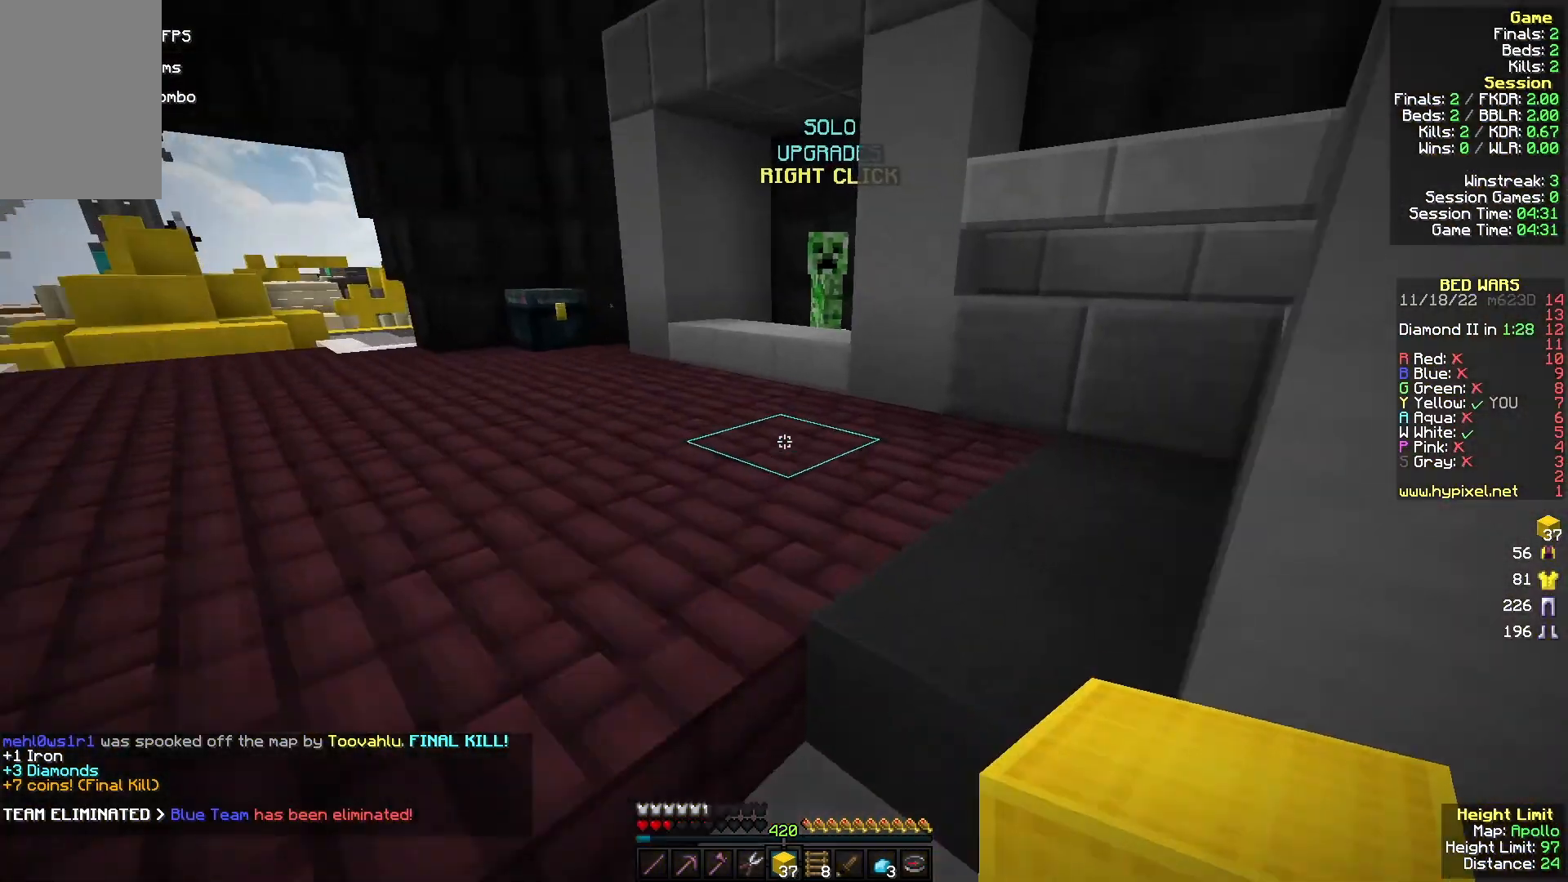
{"keys": ["w"], "mouse": [], "events": [[167, "w", "up"], [400, "w", "down"]]}
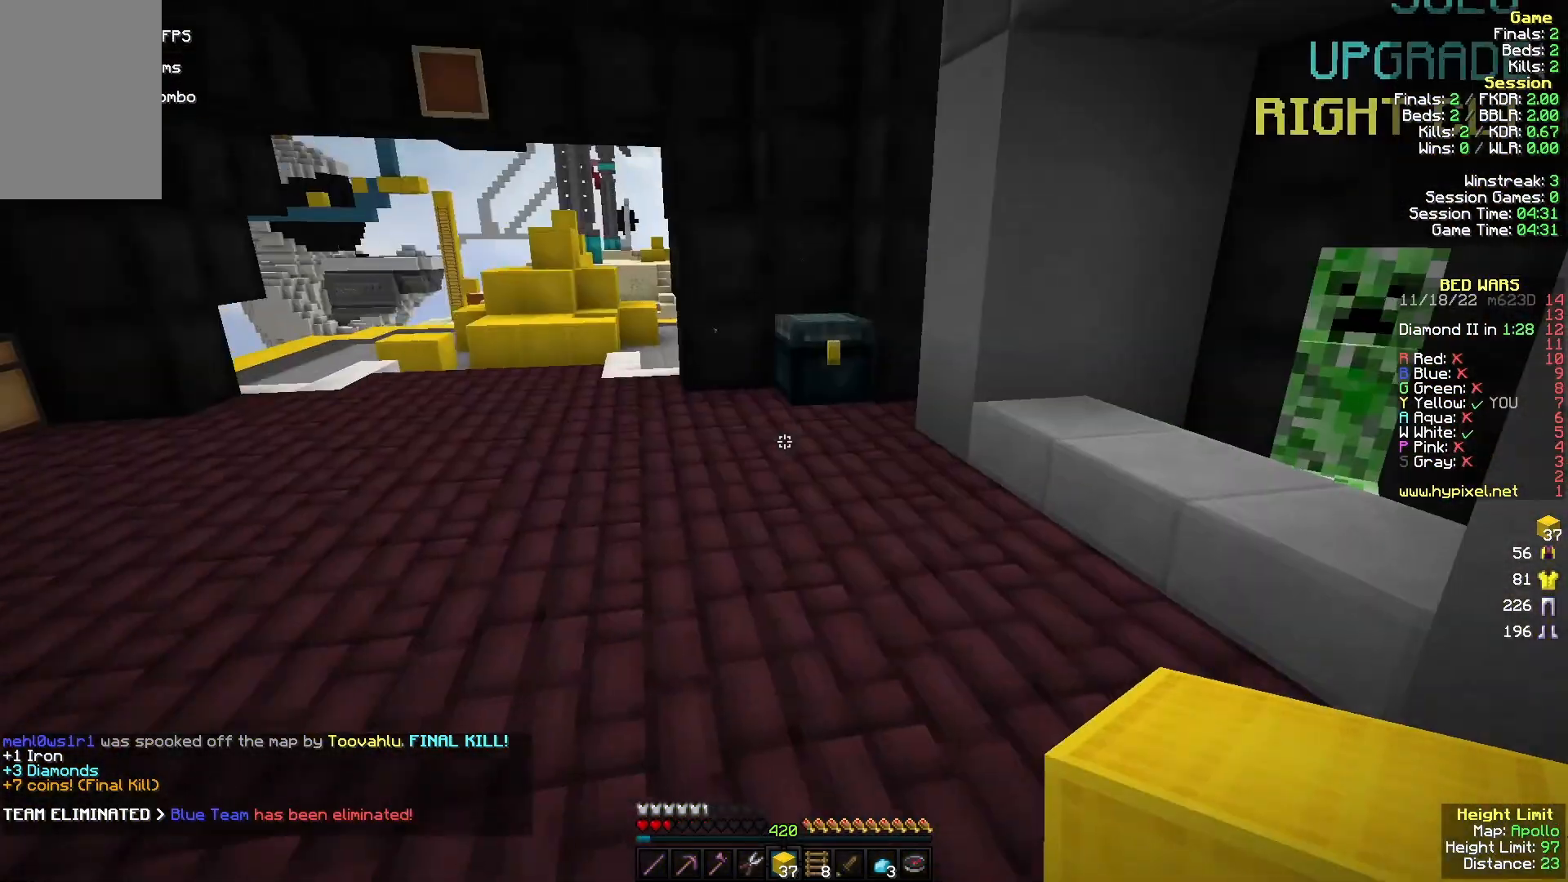
{"keys": ["w"], "mouse": ["right"], "events": [[500, "mouse_right", "down"]]}
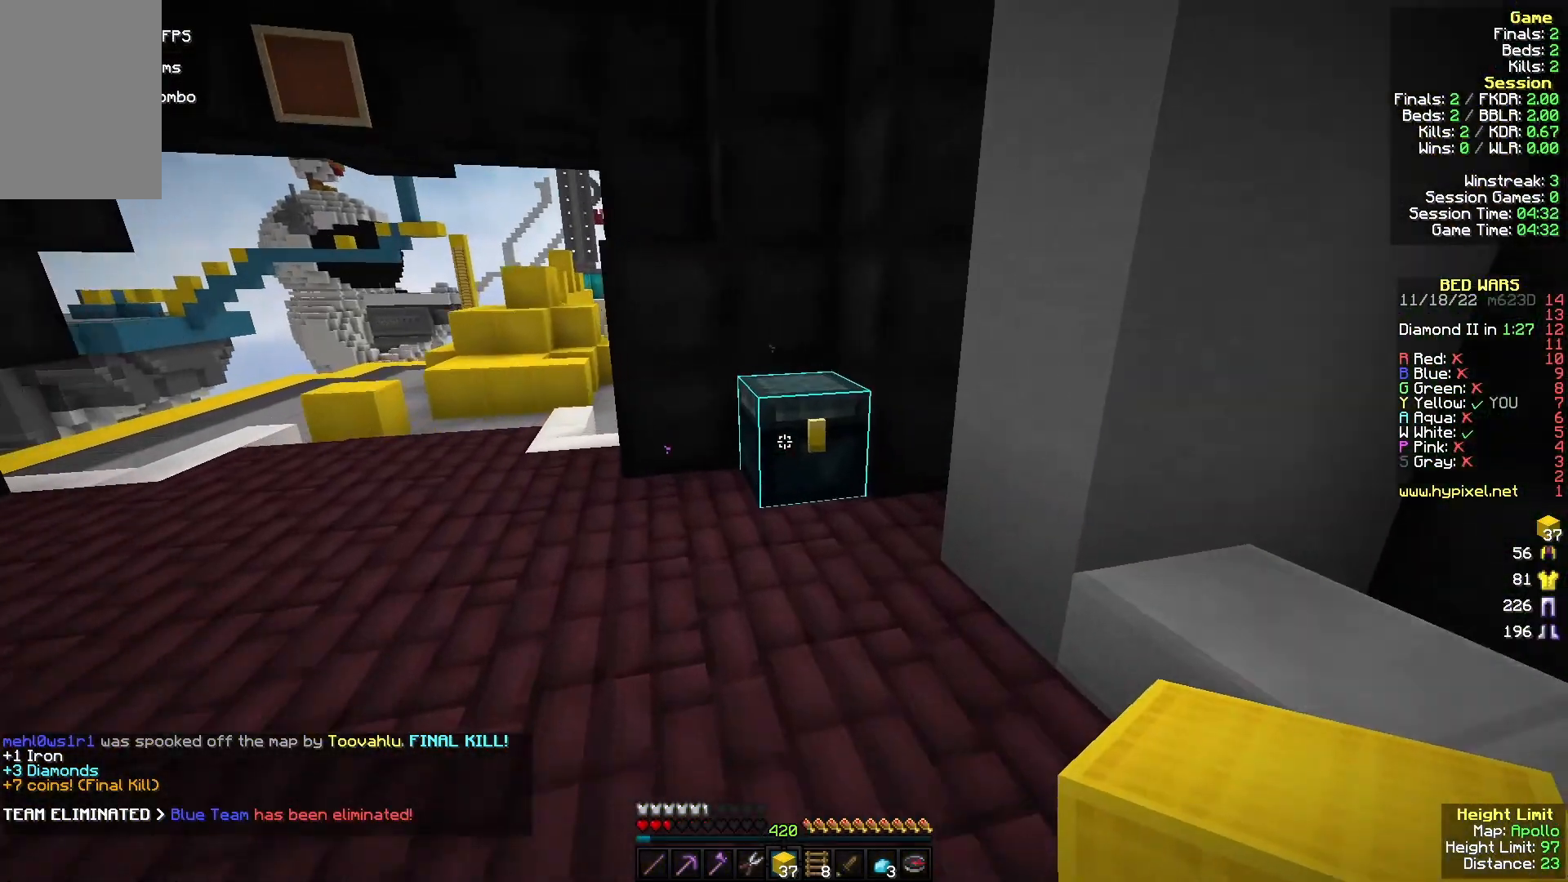
{"keys": [], "mouse": [], "events": [[33, "w", "up"], [133, "mouse_right", "up"]]}
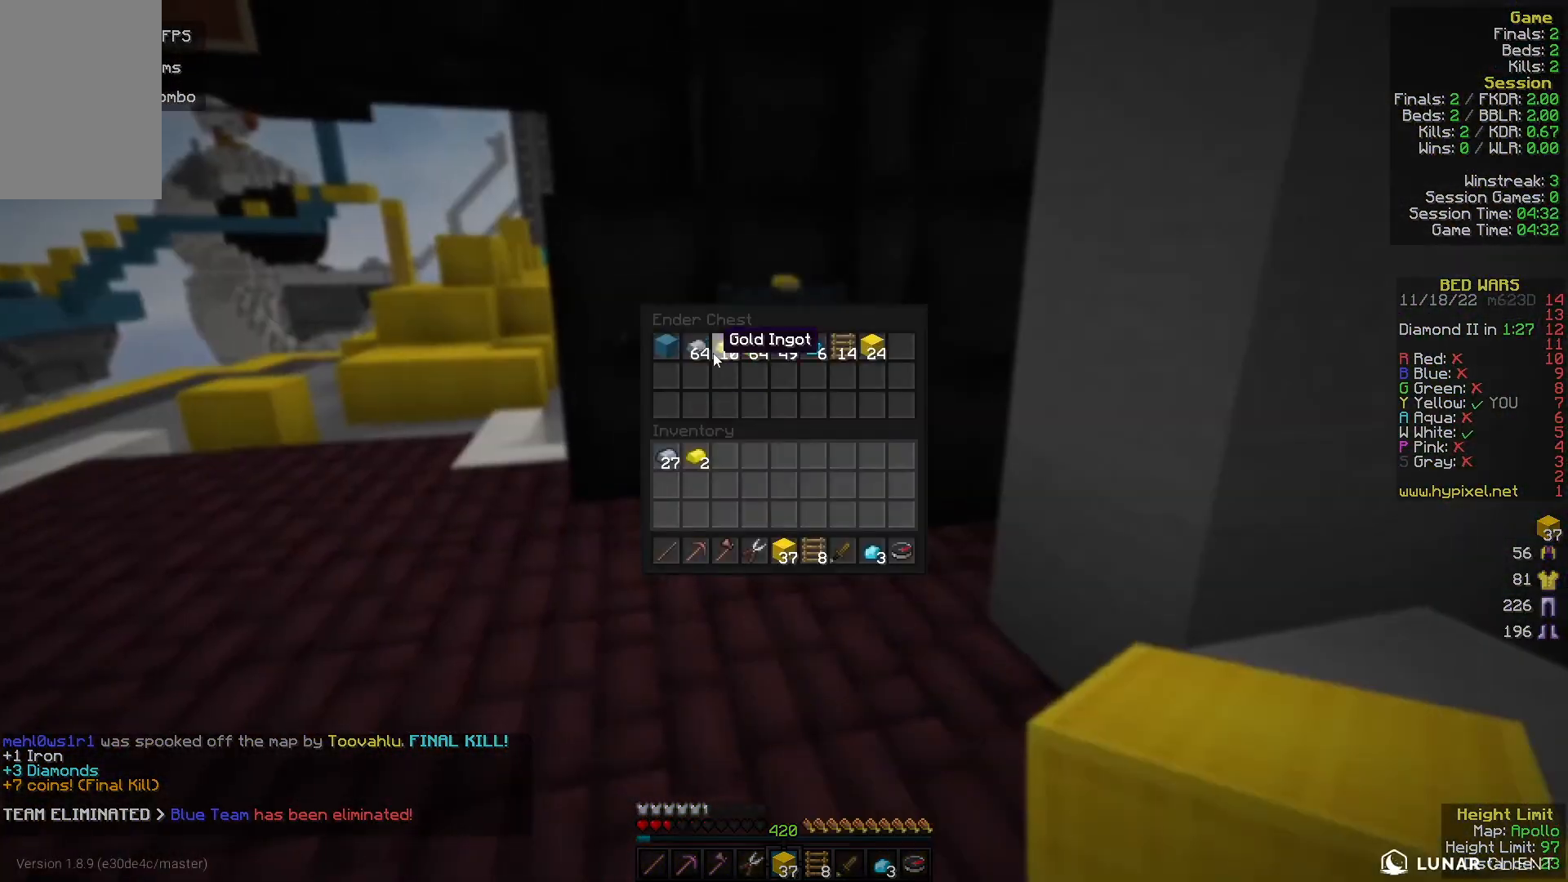
{"keys": [], "mouse": [], "events": []}
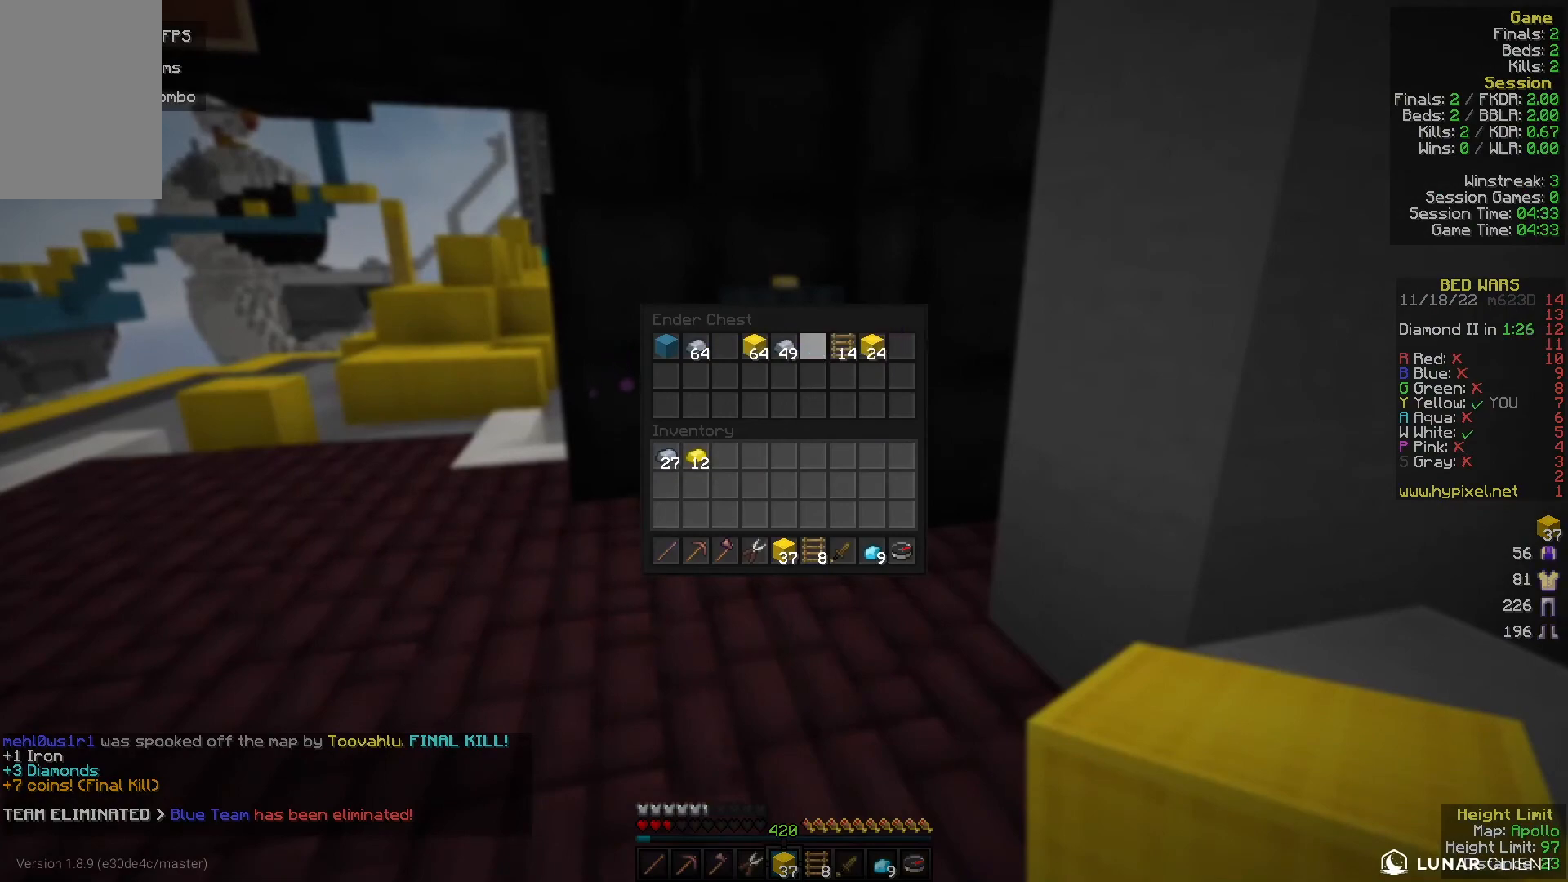
{"keys": [], "mouse": [], "events": [[67, "w", "down"], [200, "mouse_right", "down"], [233, "w", "up"], [300, "mouse_right", "up"]]}
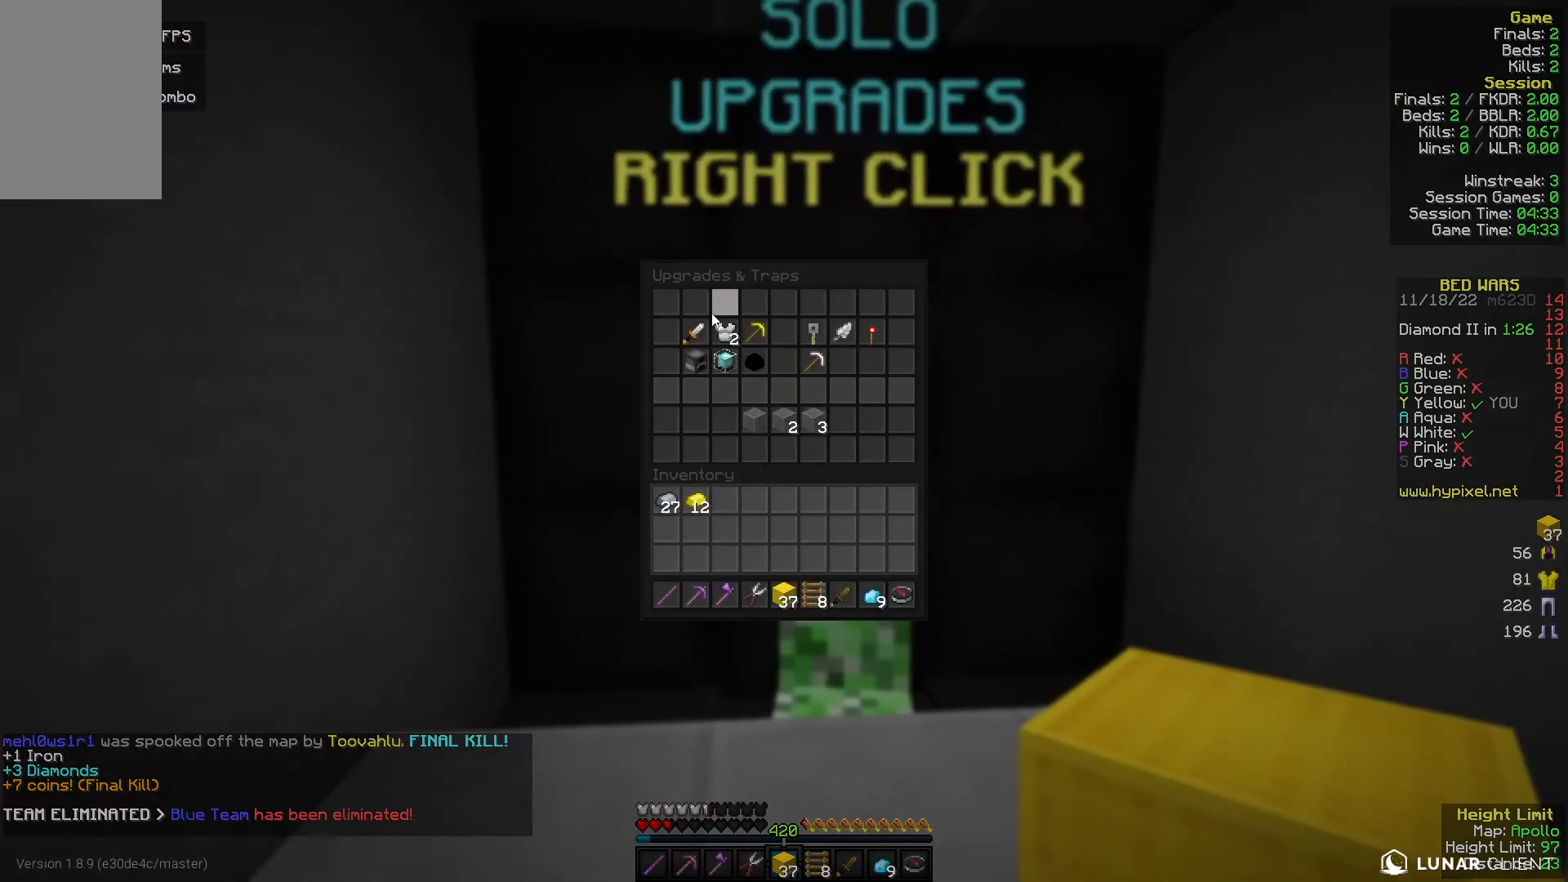
{"keys": [], "mouse": [], "events": []}
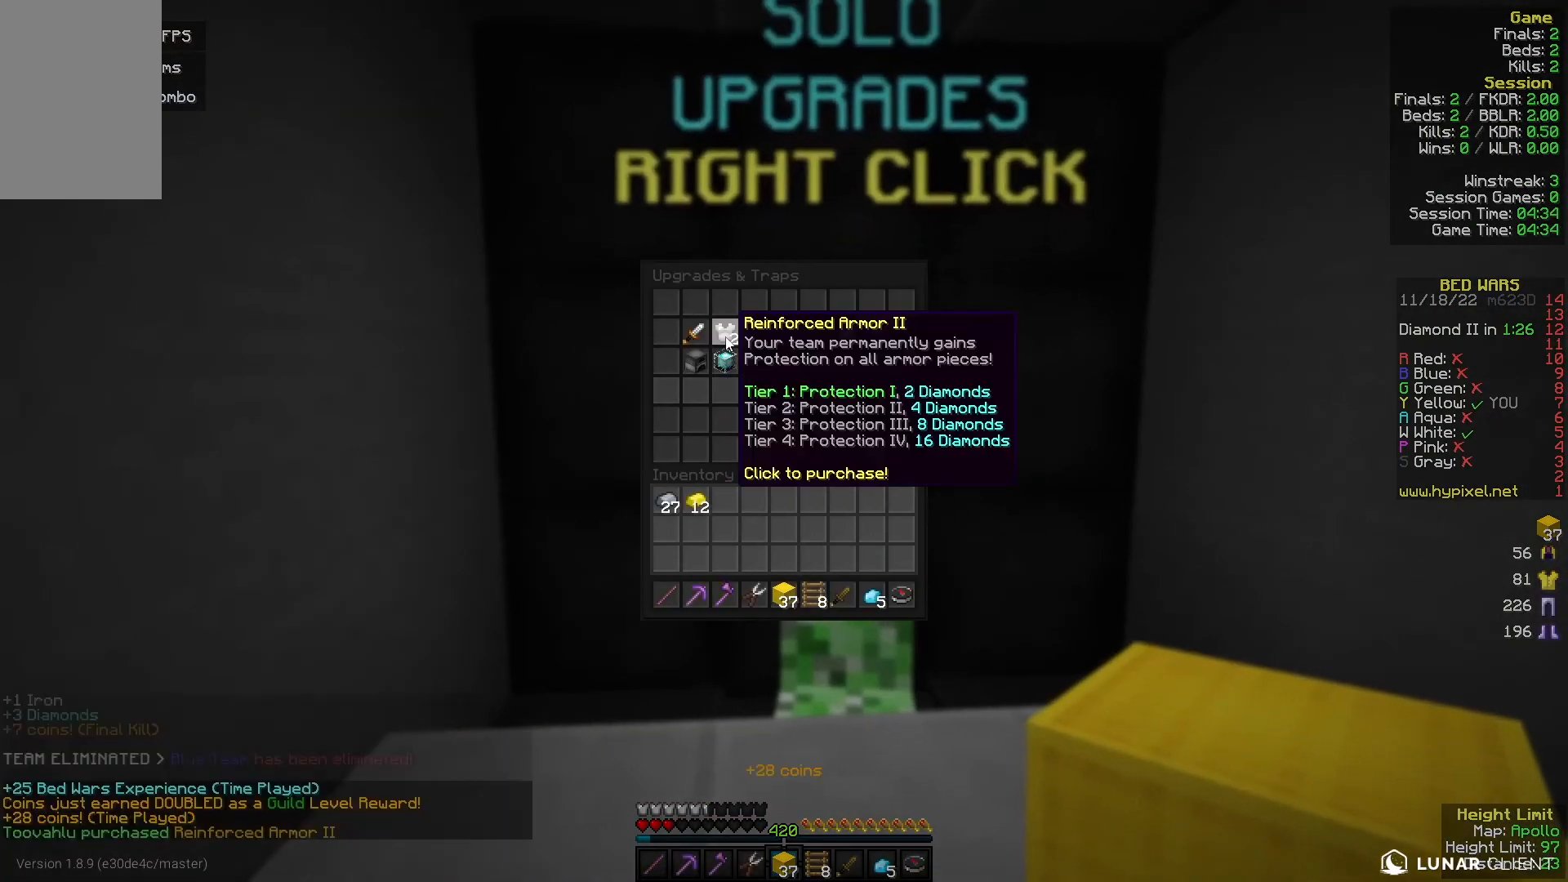
{"keys": ["a"], "mouse": ["right"], "events": [[233, "a", "down"], [367, "mouse_right", "down"]]}
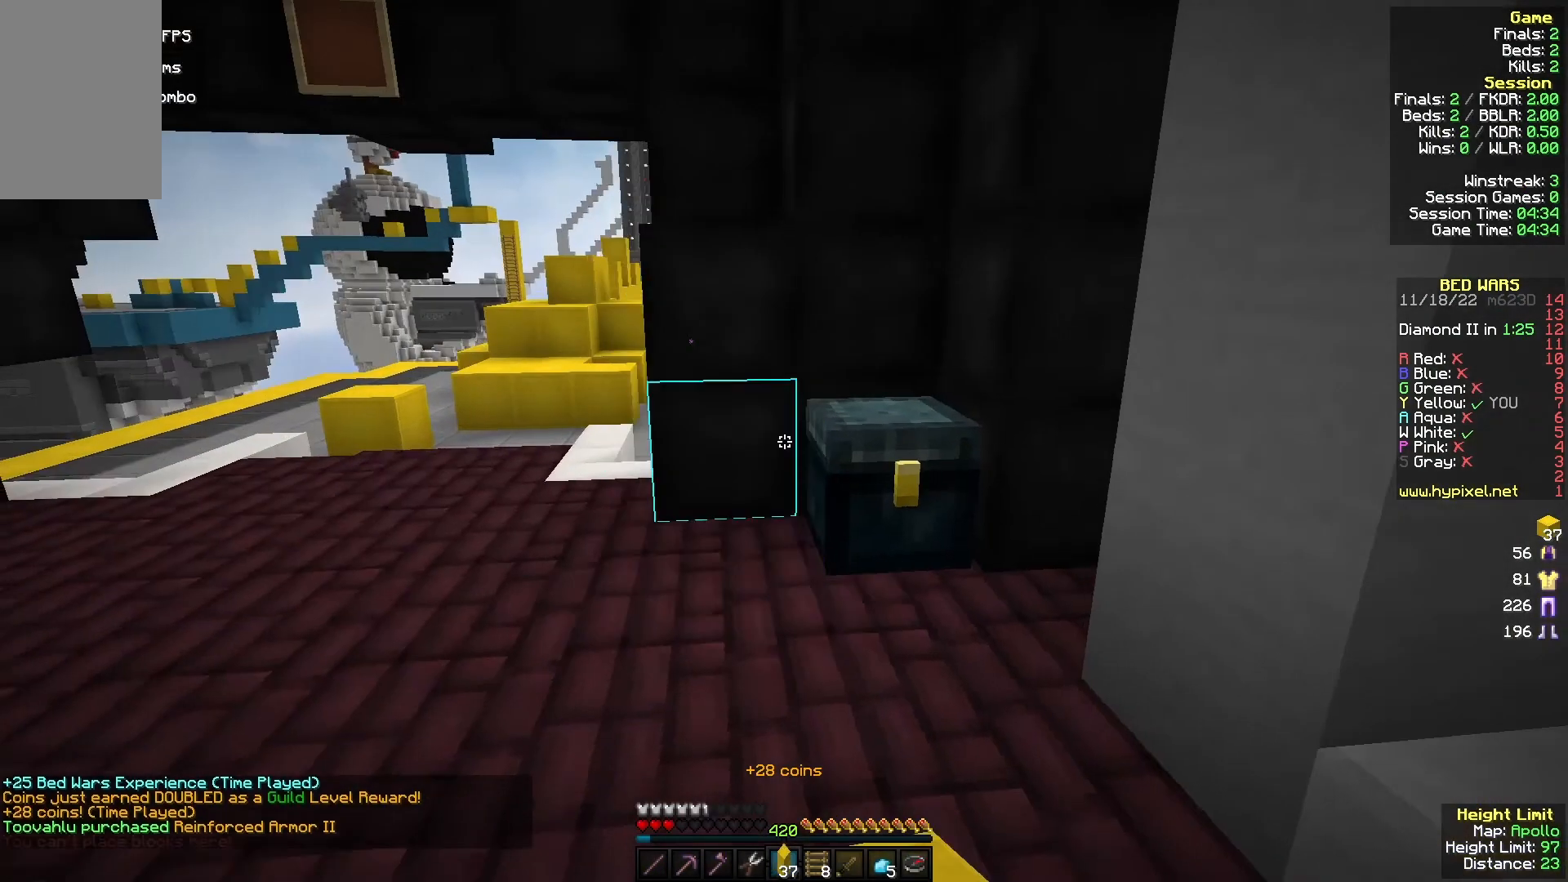
{"keys": [], "mouse": [], "events": [[267, "a", "up"], [267, "mouse_right", "up"]]}
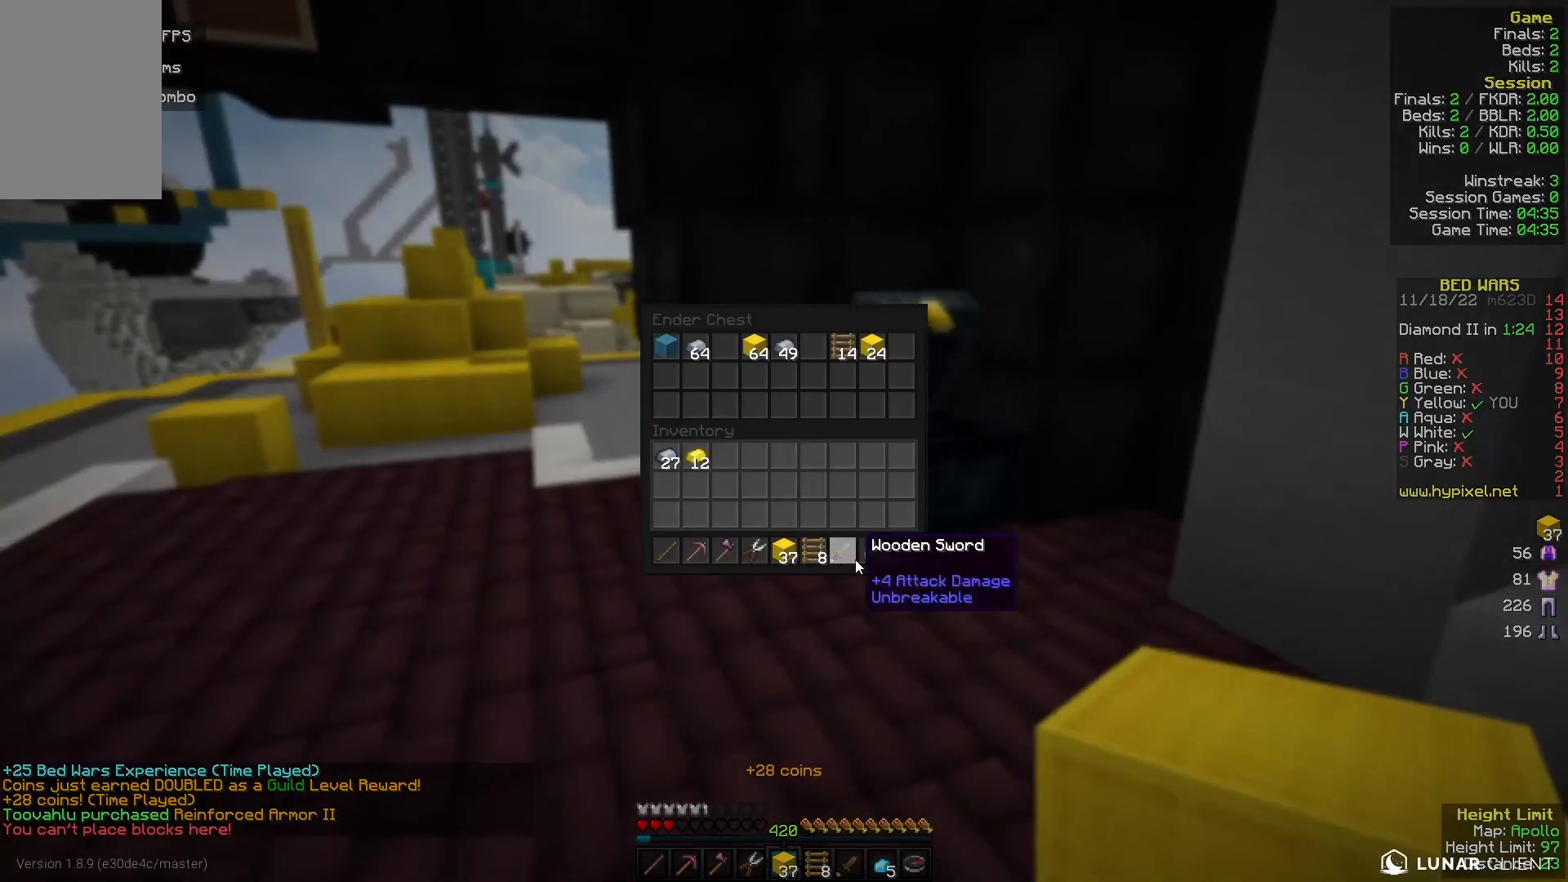
{"keys": ["w"], "mouse": [], "events": [[433, "w", "down"]]}
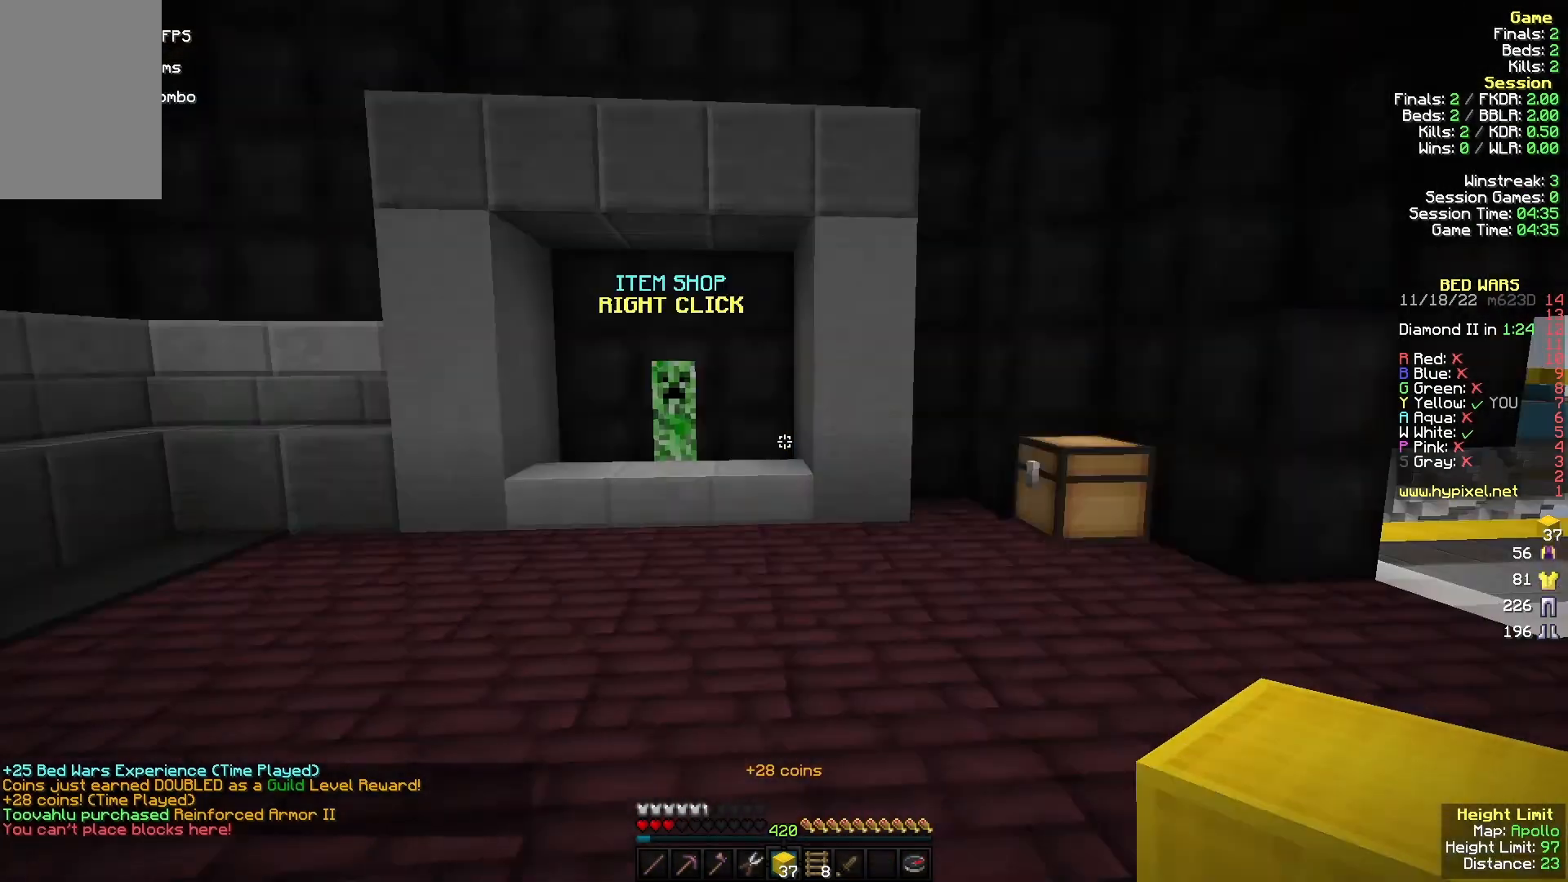
{"keys": ["w"], "mouse": [], "events": []}